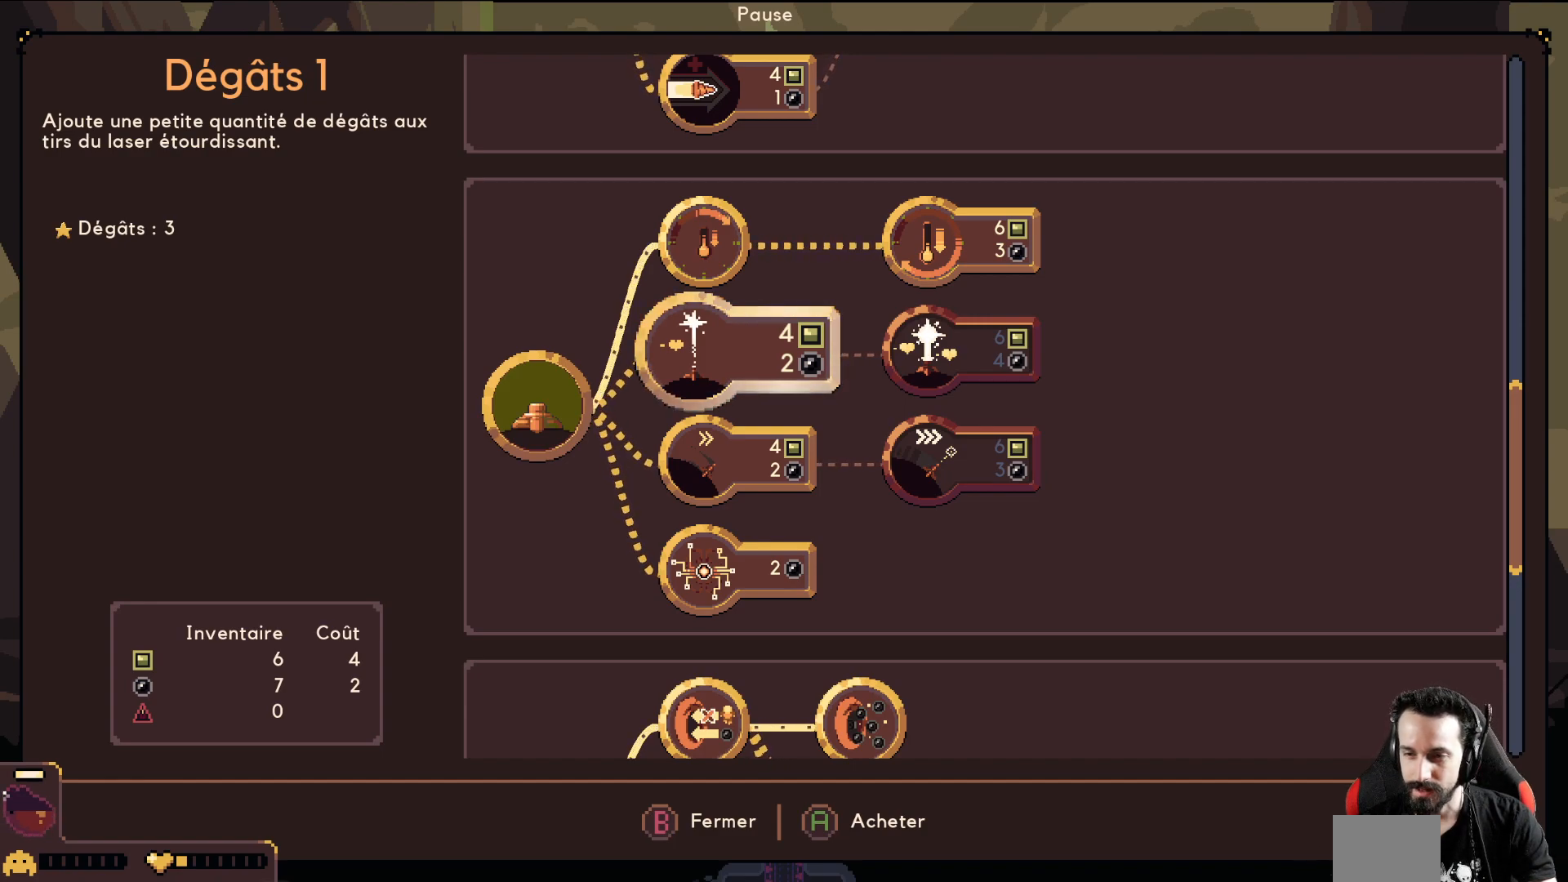
Gameplay with a controller (Xbox layout); each line is a JSON object with the inputs held at the frame after it. "events" lists button and stick changes between this image and that frame as [ms after this image, input, new state], when the widget could be followed in between. Not read: right_stick.
{"buttons": ["B"], "left_stick": "center", "events": [[467, "B", "down"]]}
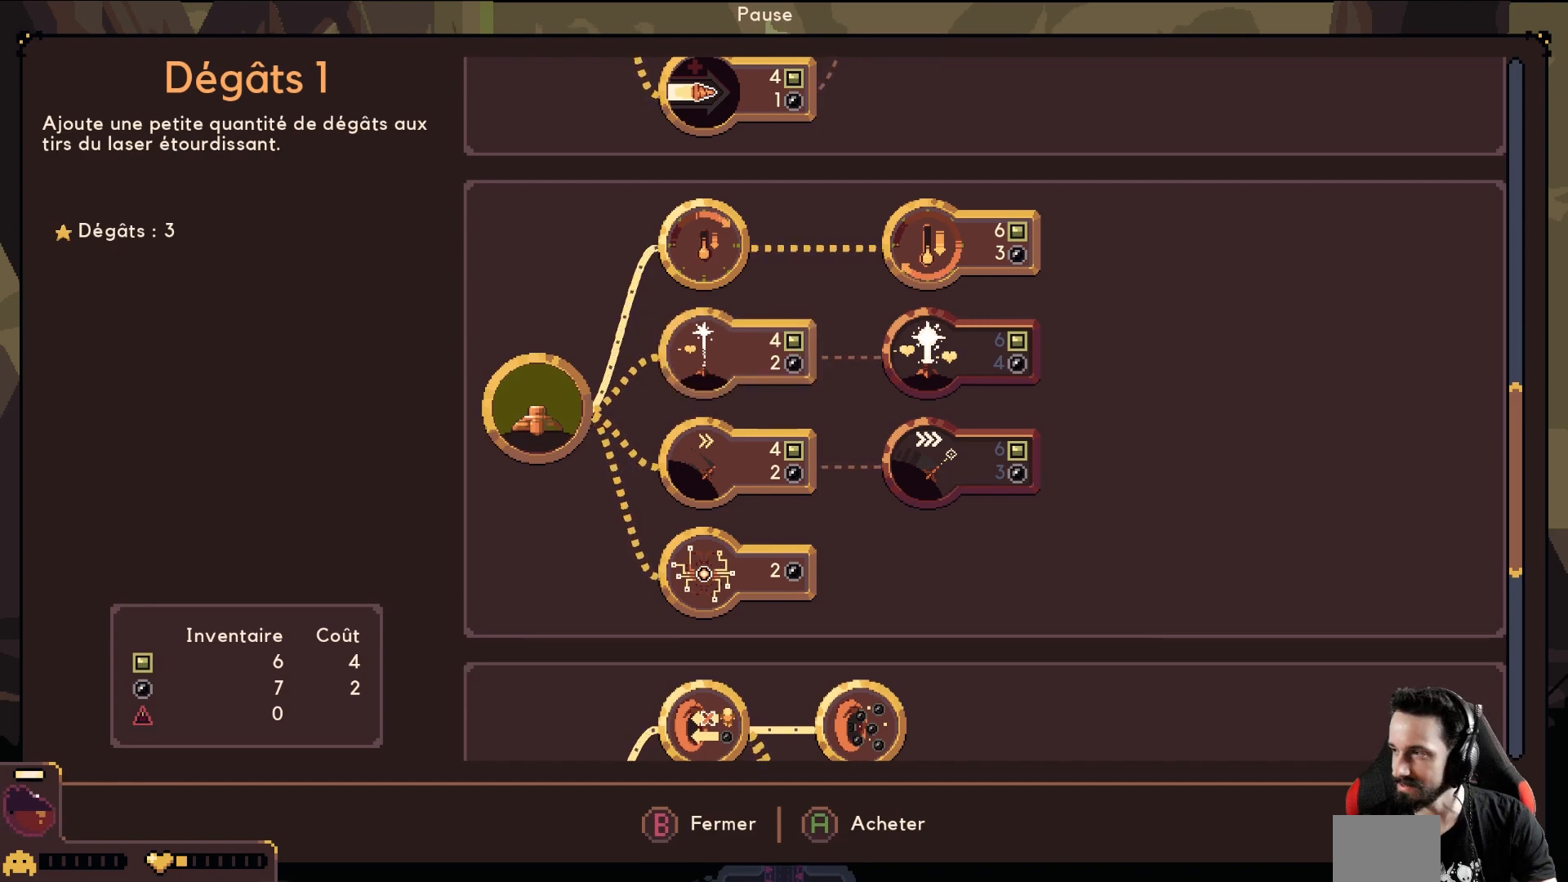
{"buttons": [], "left_stick": "center", "events": [[117, "B", "up"], [333, "L1", "down"], [450, "L1", "up"]]}
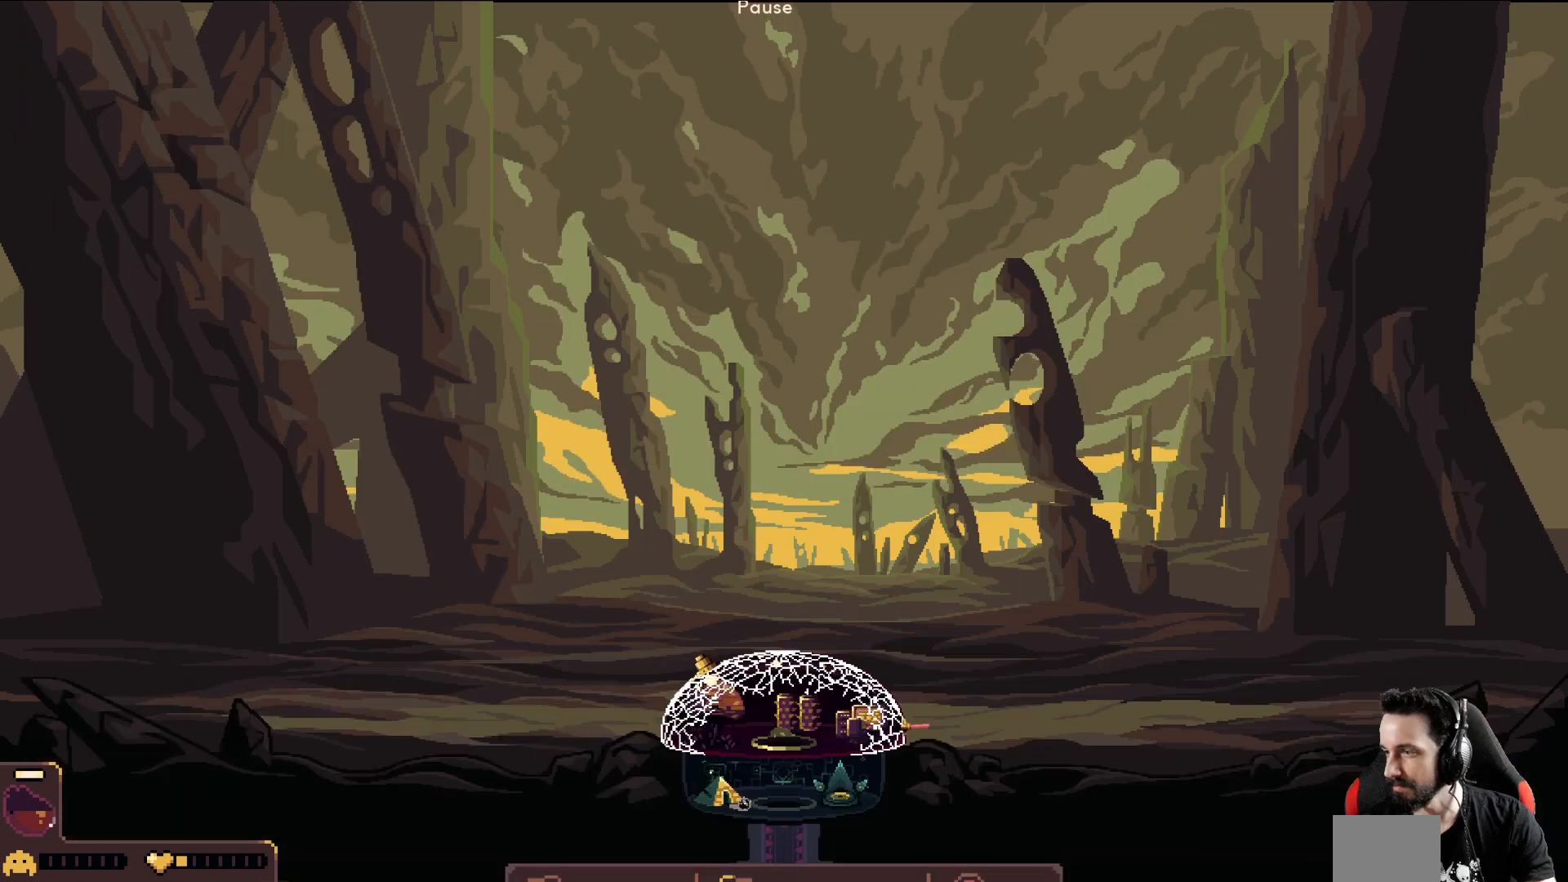
{"buttons": [], "left_stick": "right", "events": [[467, "left_stick", "right"]]}
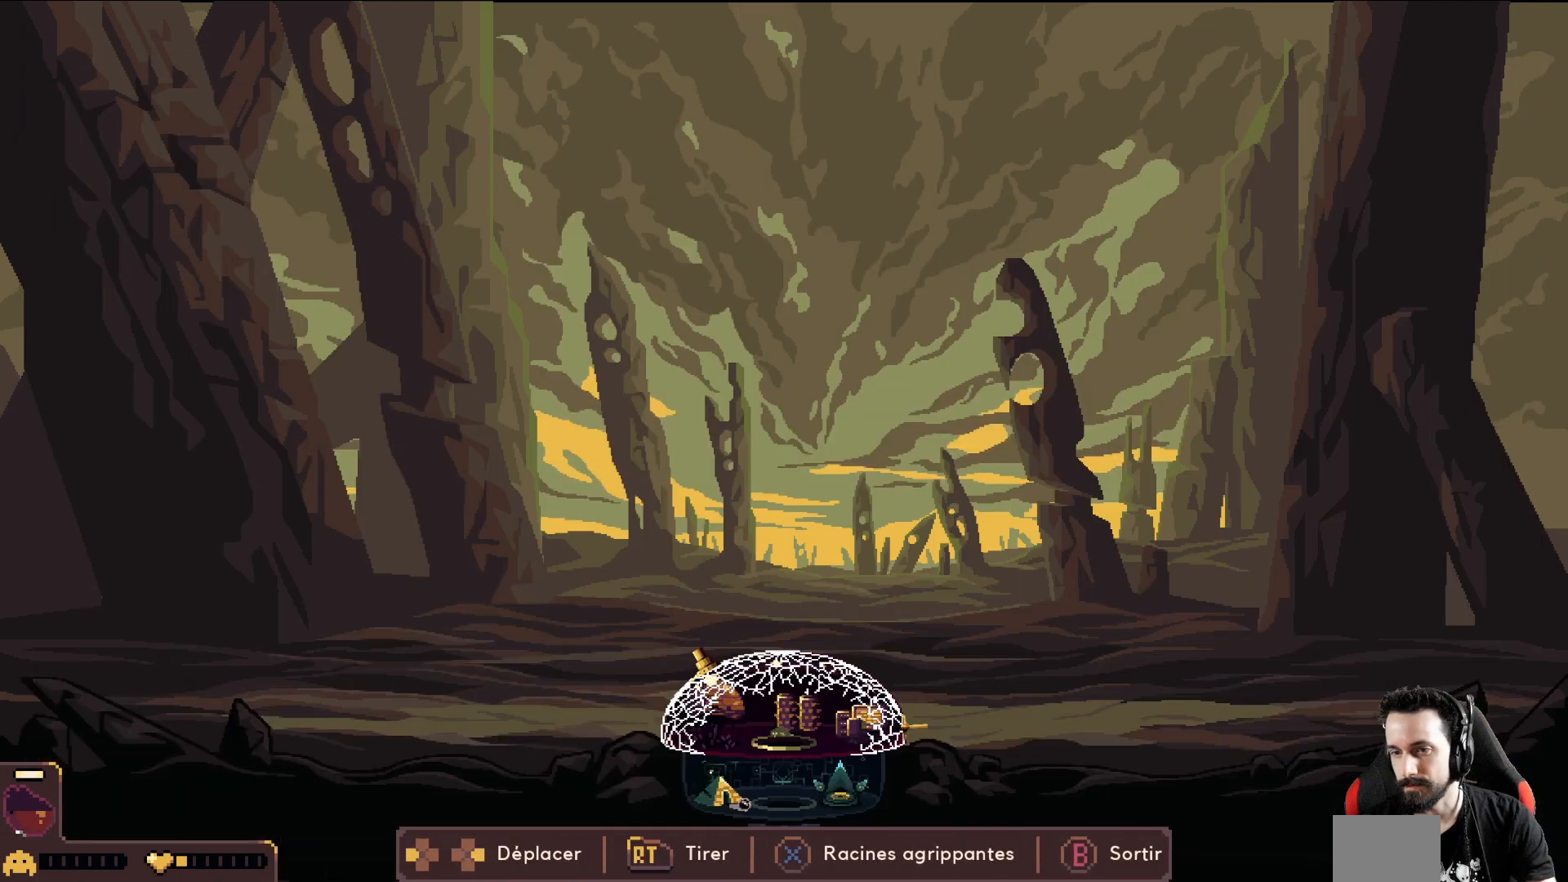
{"buttons": [], "left_stick": "left", "events": [[450, "left_stick", "left"]]}
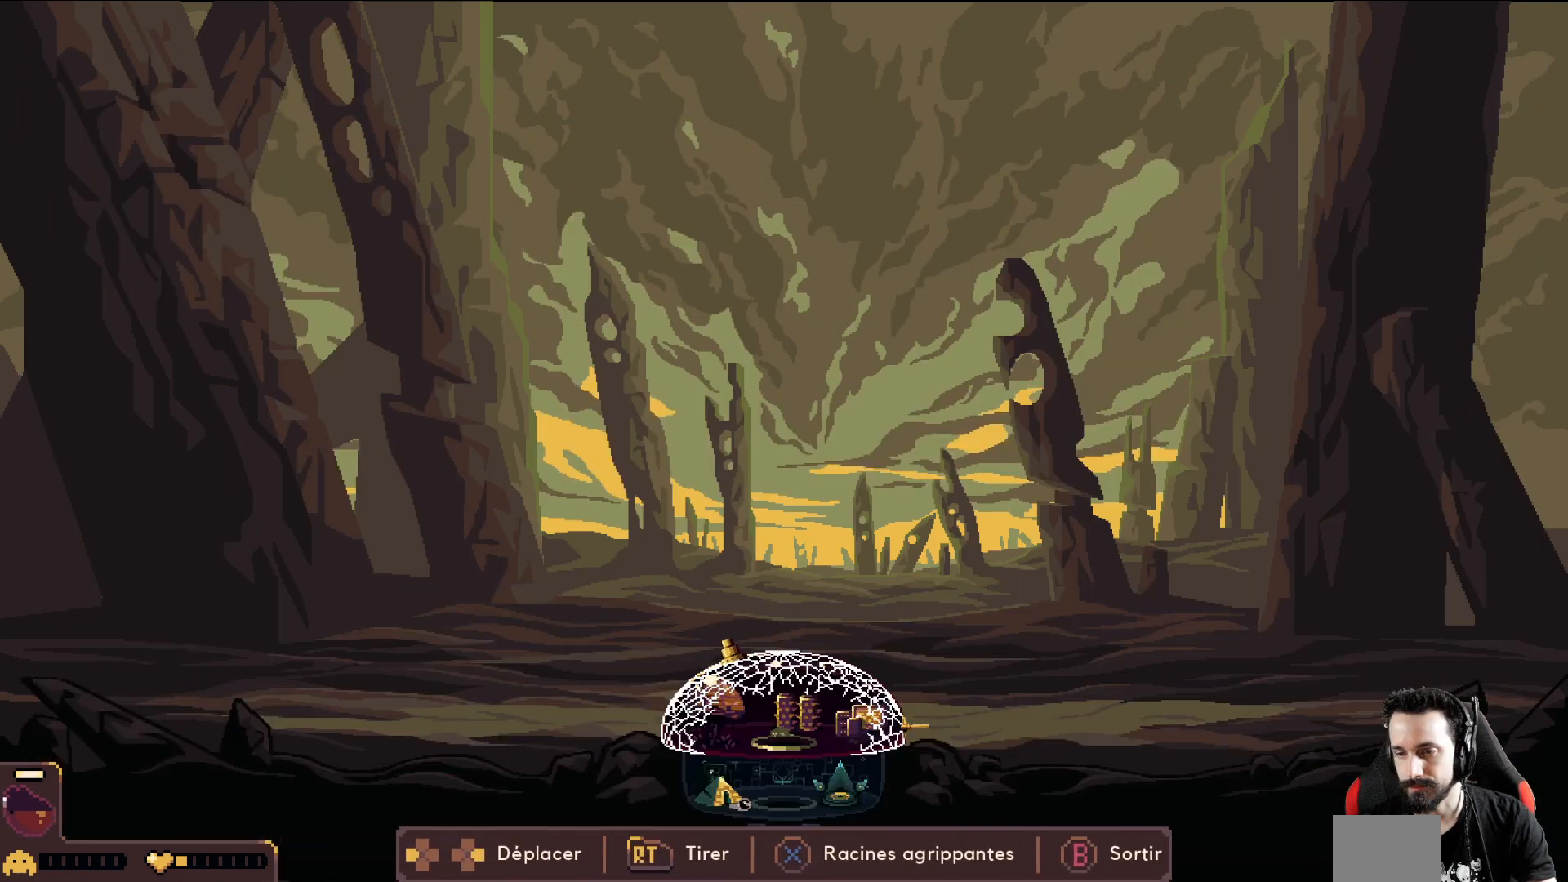
{"buttons": [], "left_stick": "right", "events": [[367, "left_stick", "right"]]}
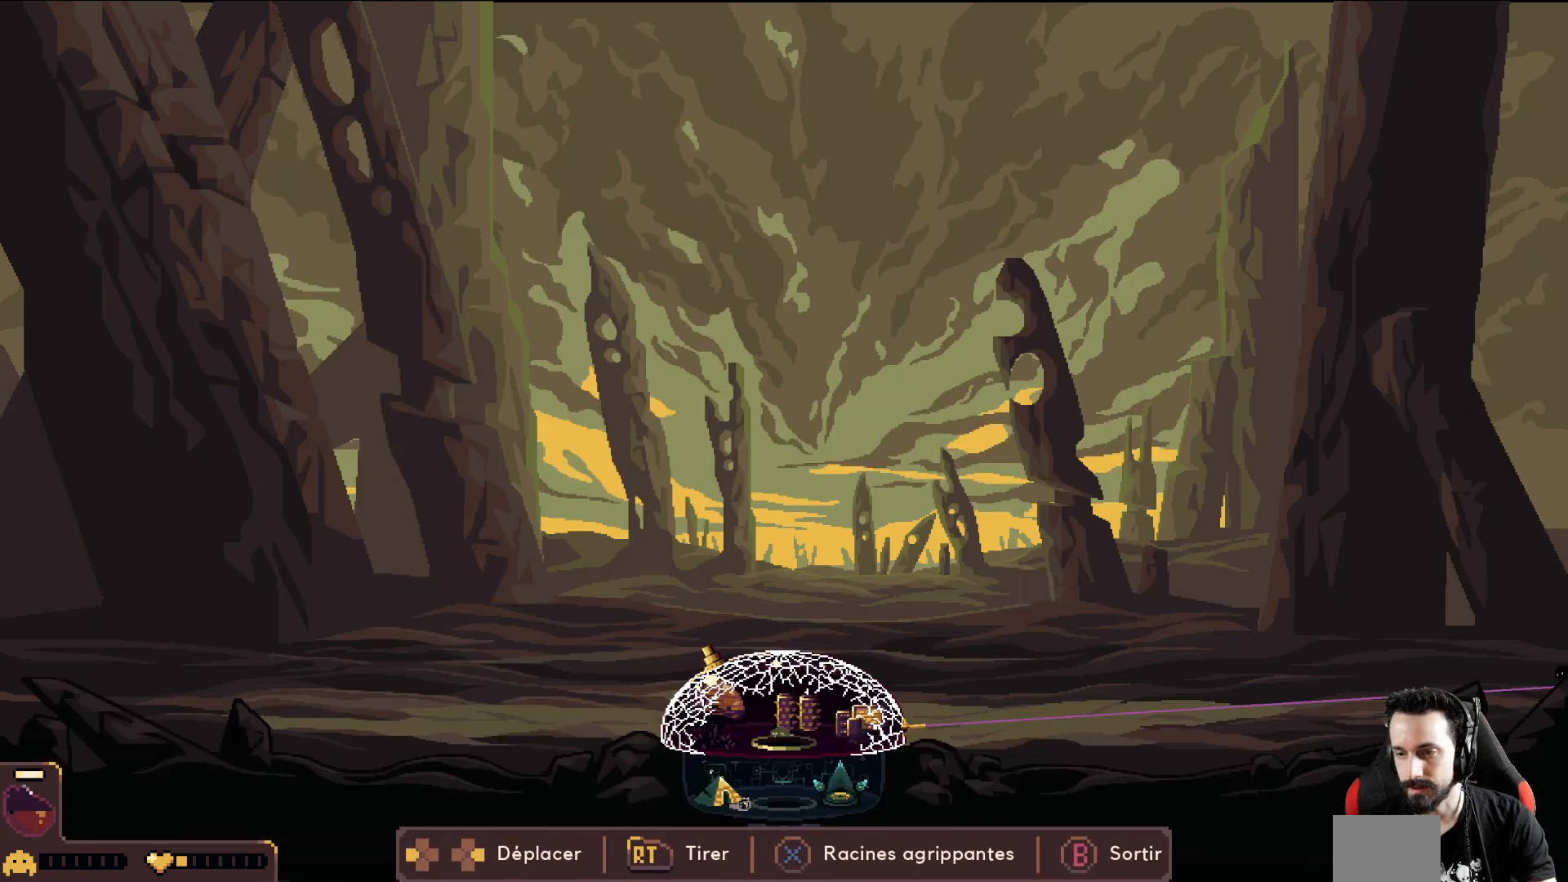
{"buttons": [], "left_stick": "right", "events": []}
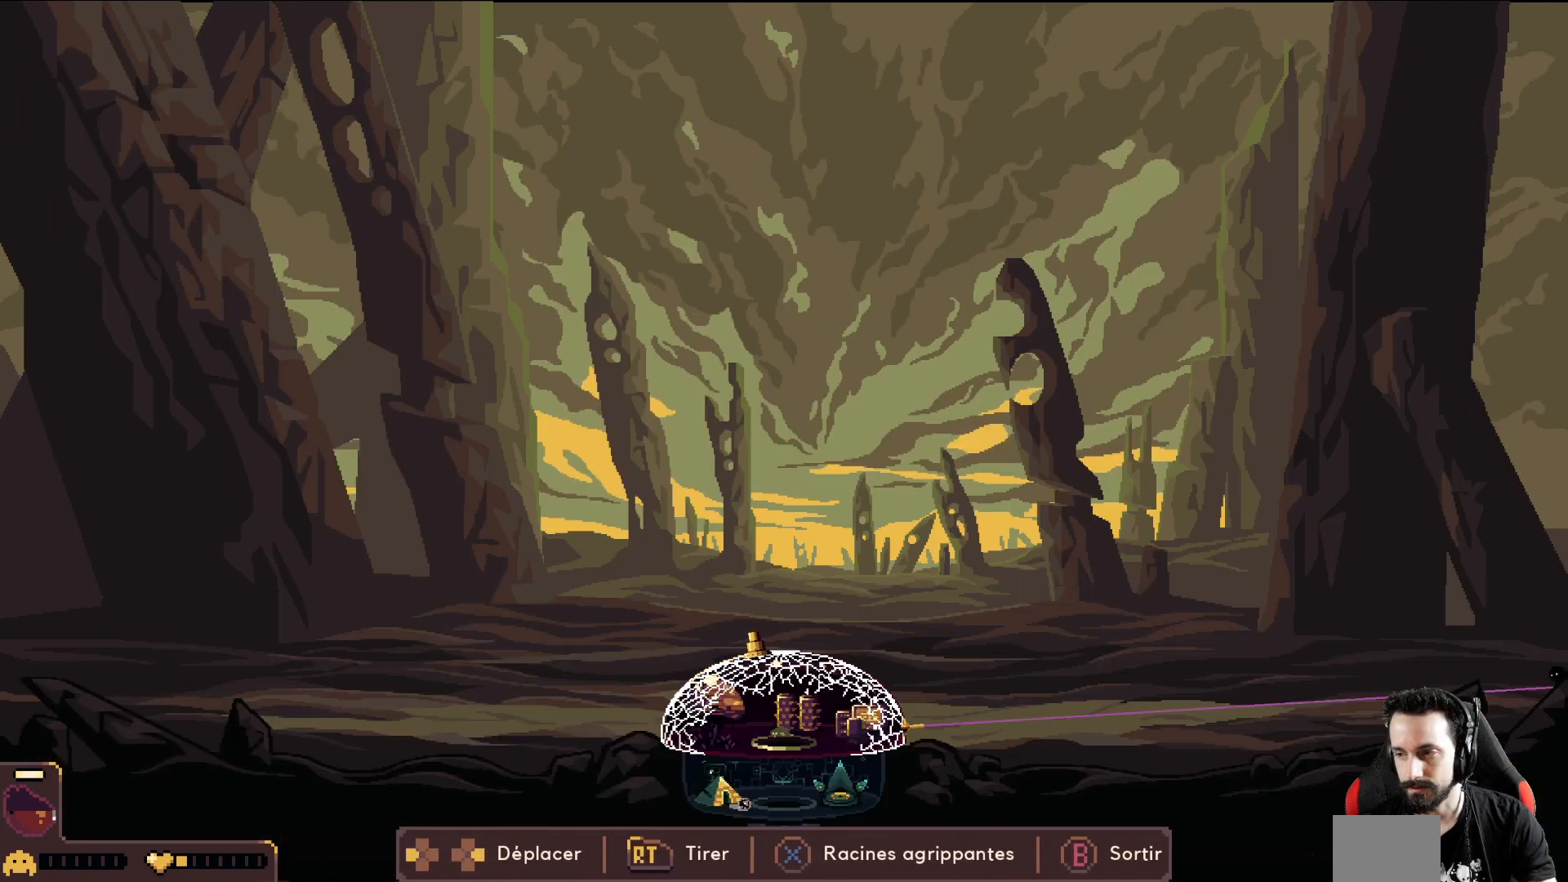
{"buttons": [], "left_stick": "right", "events": []}
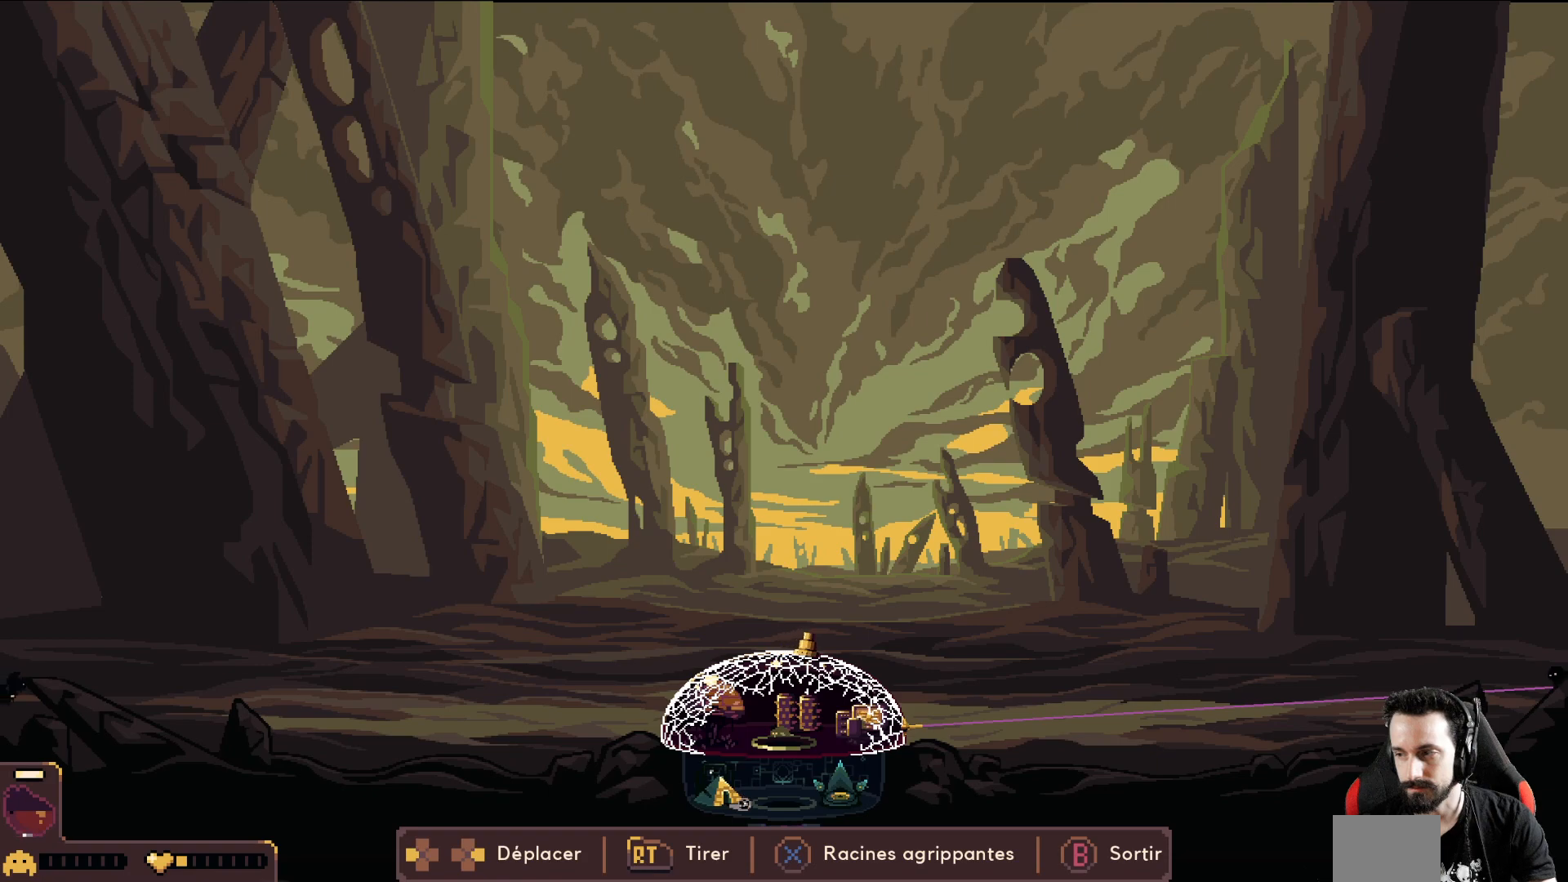
{"buttons": [], "left_stick": "left", "events": [[483, "left_stick", "left"]]}
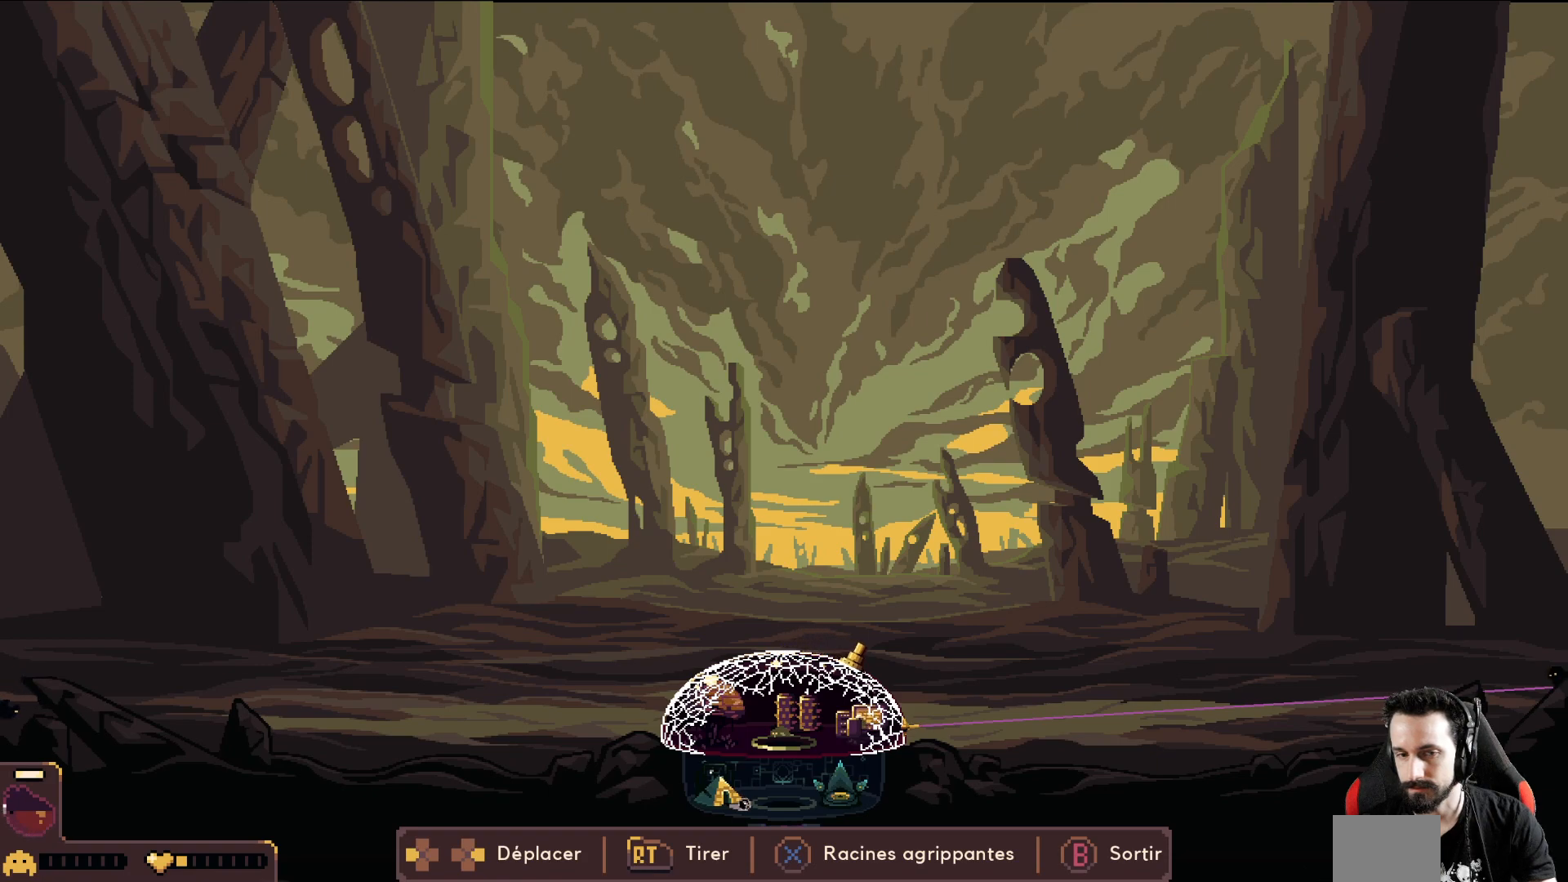
{"buttons": [], "left_stick": "left", "events": []}
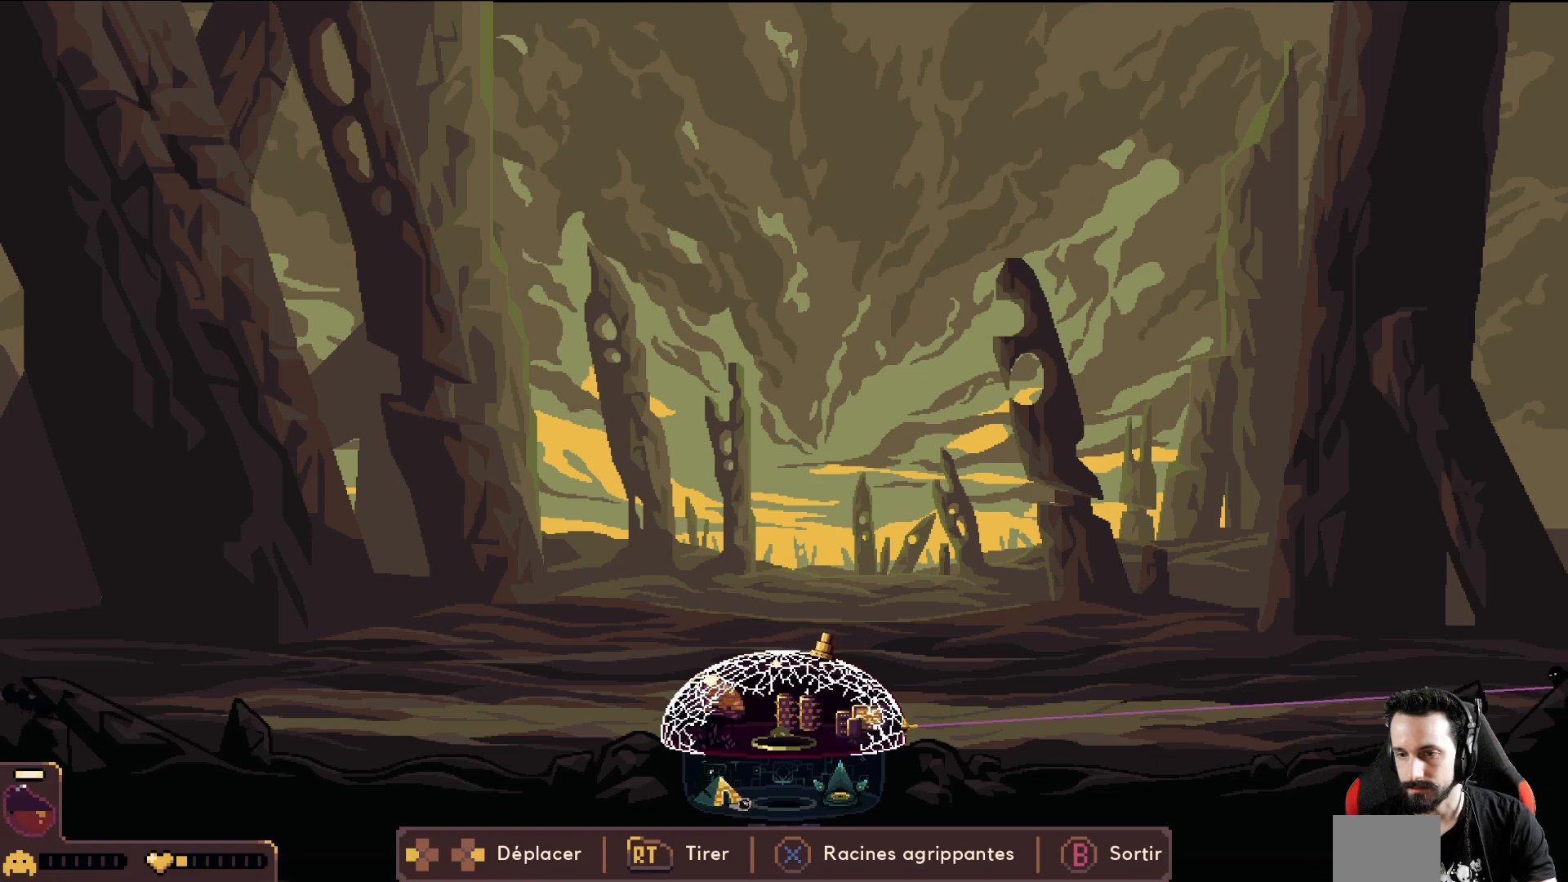
{"buttons": [], "left_stick": "left", "events": []}
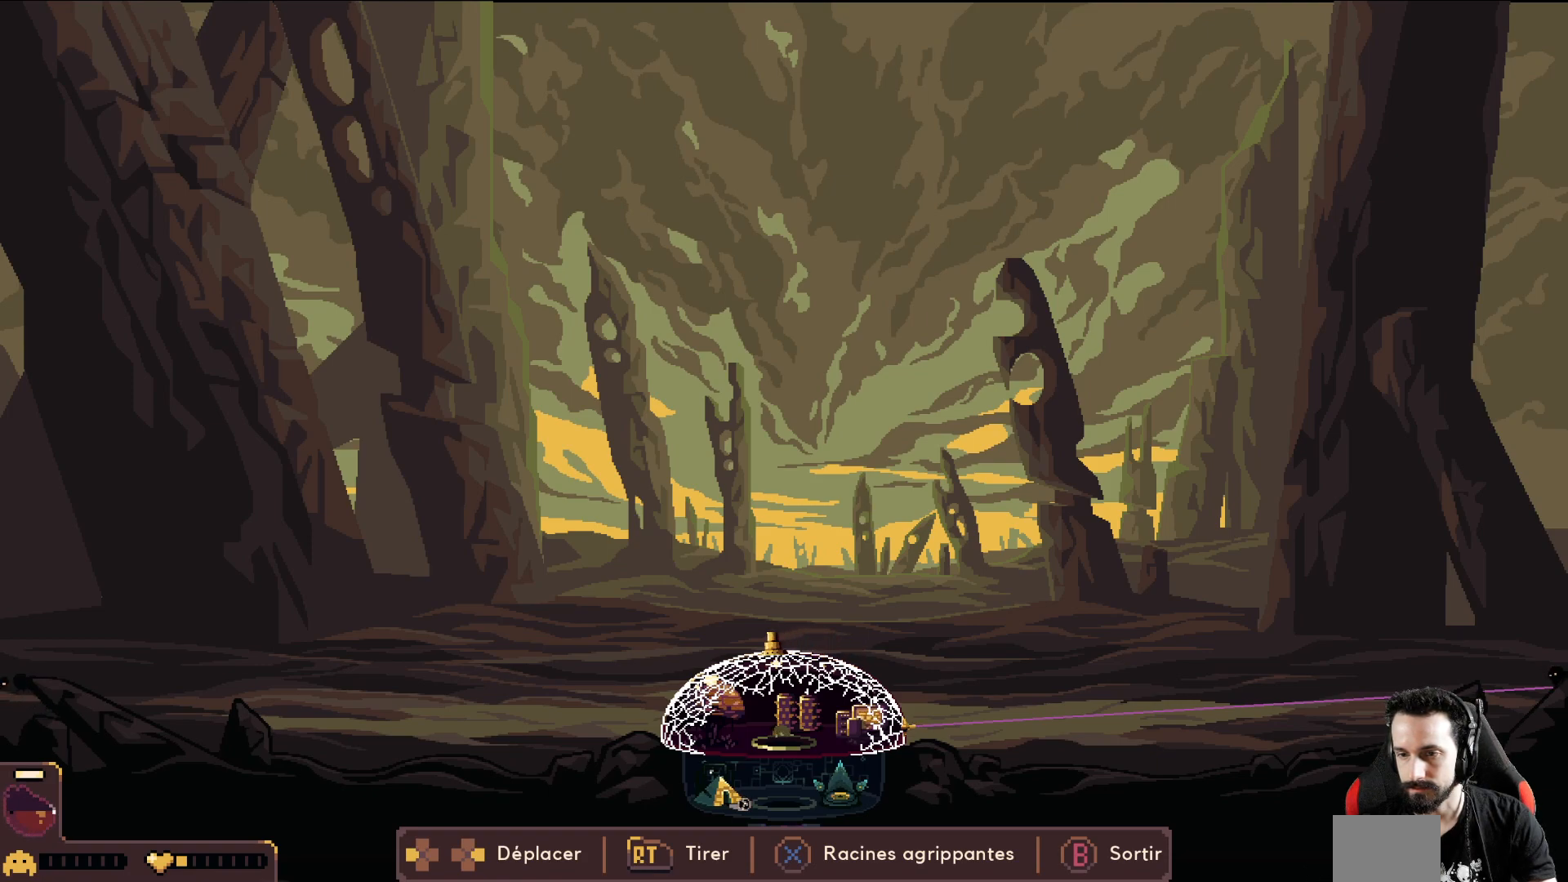
{"buttons": [], "left_stick": "left", "events": []}
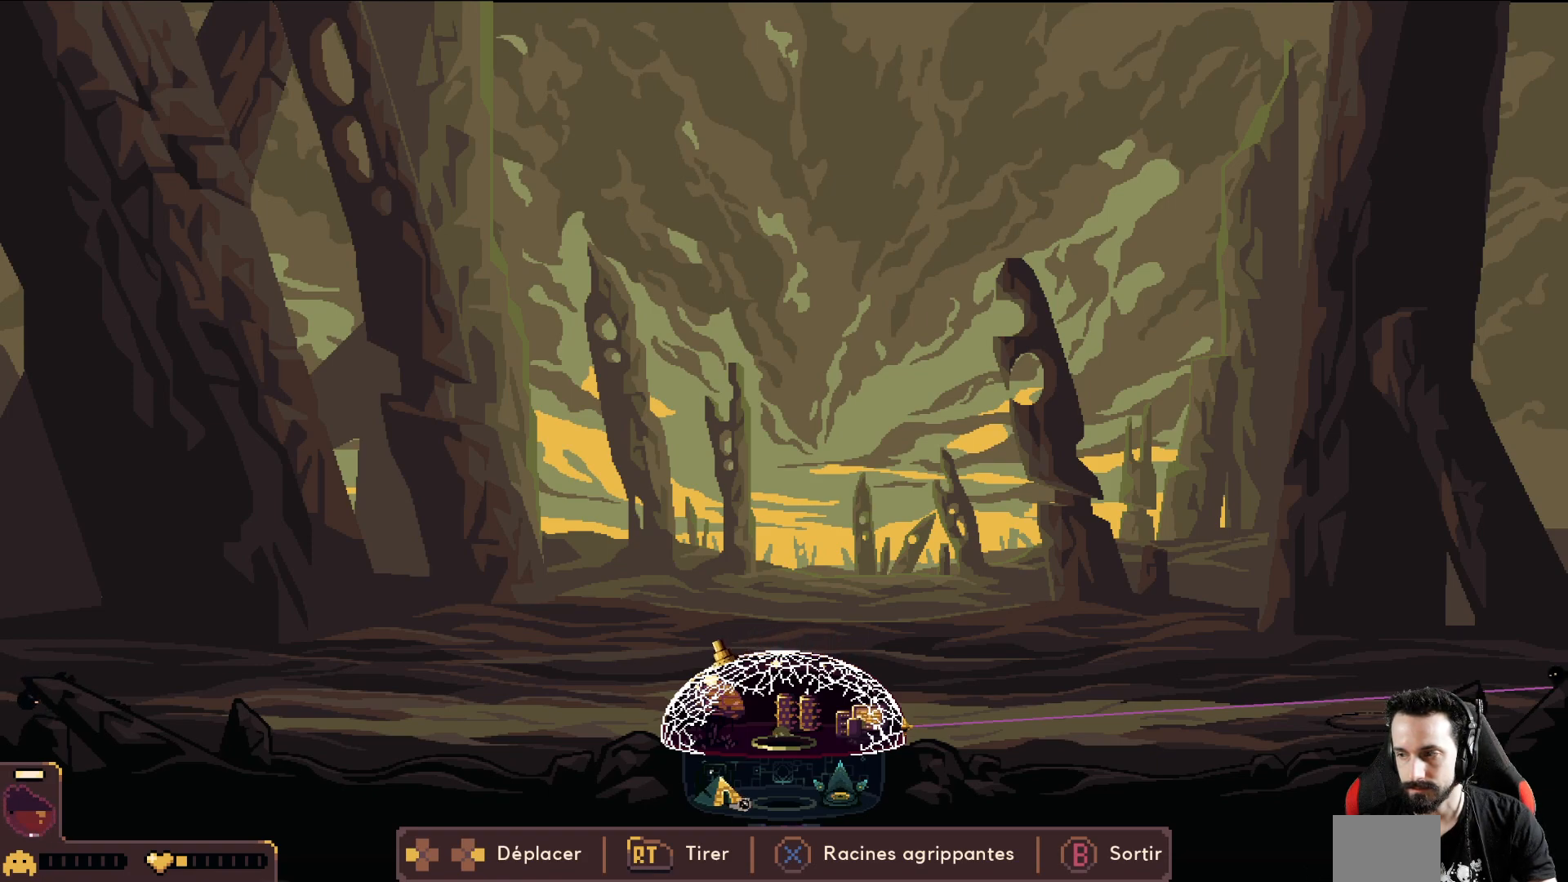
{"buttons": [], "left_stick": "left", "events": [[283, "X", "down"], [383, "X", "up"]]}
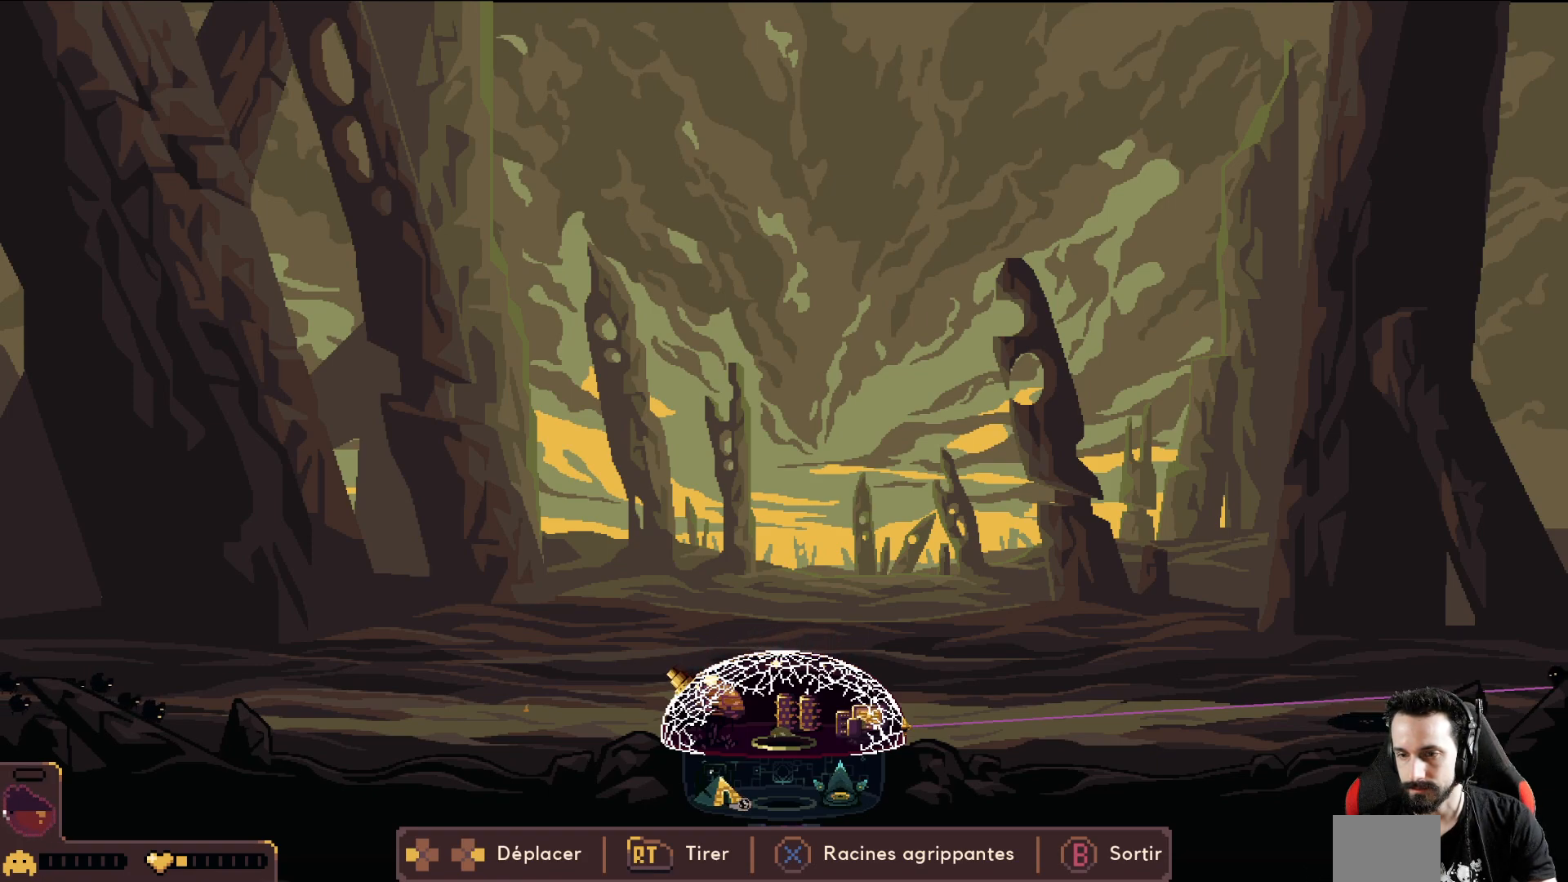
{"buttons": ["R2"], "left_stick": "left", "events": [[333, "R2", "down"]]}
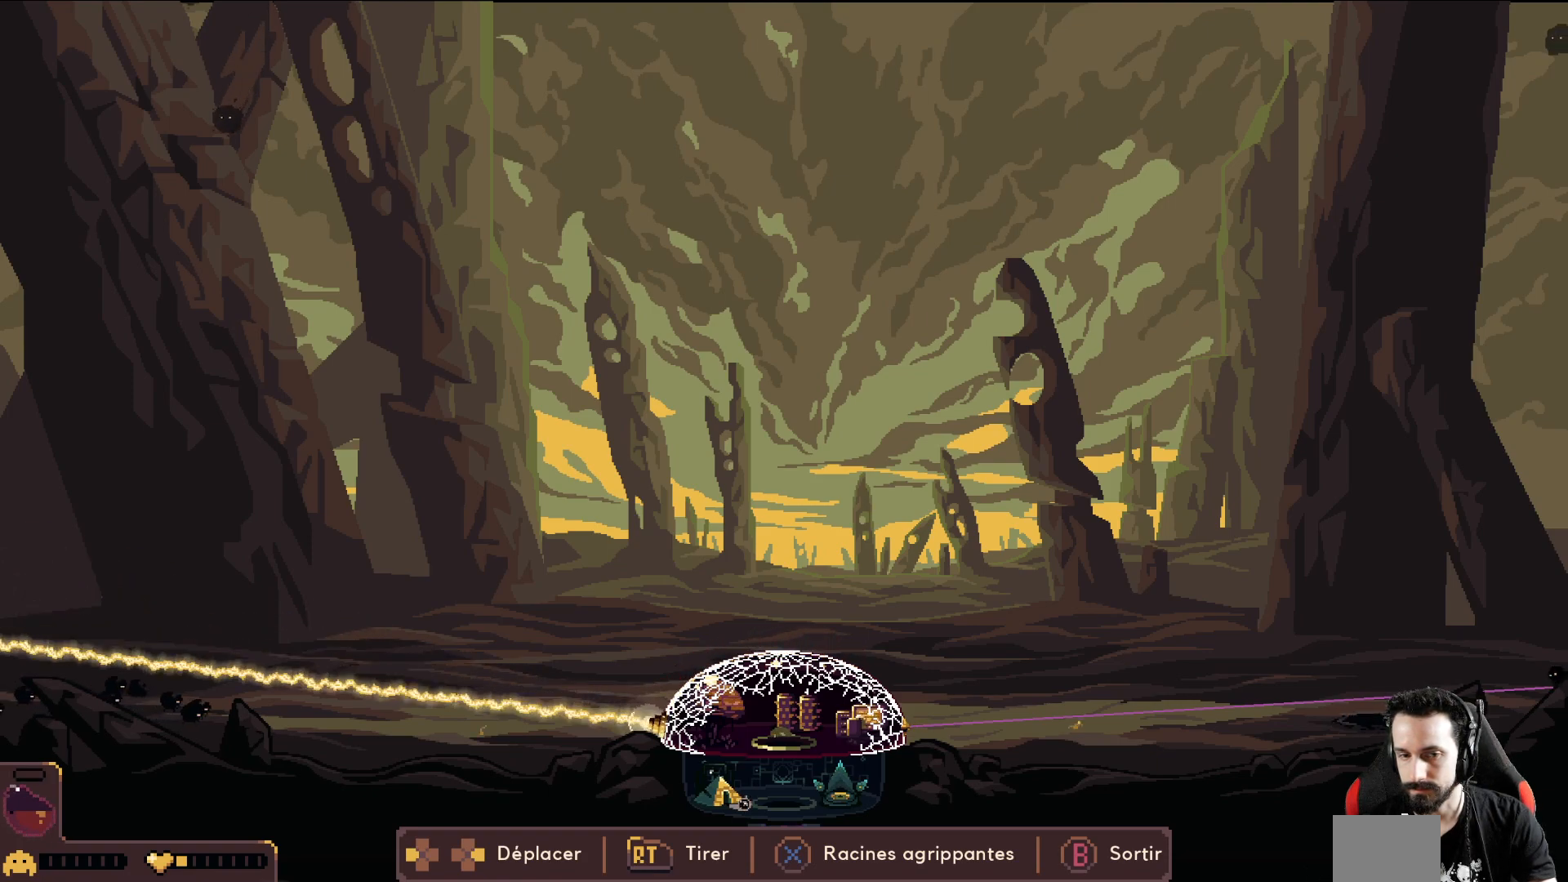
{"buttons": ["R2"], "left_stick": "center", "events": [[33, "left_stick", "center"], [100, "left_stick", "left"], [250, "left_stick", "center"]]}
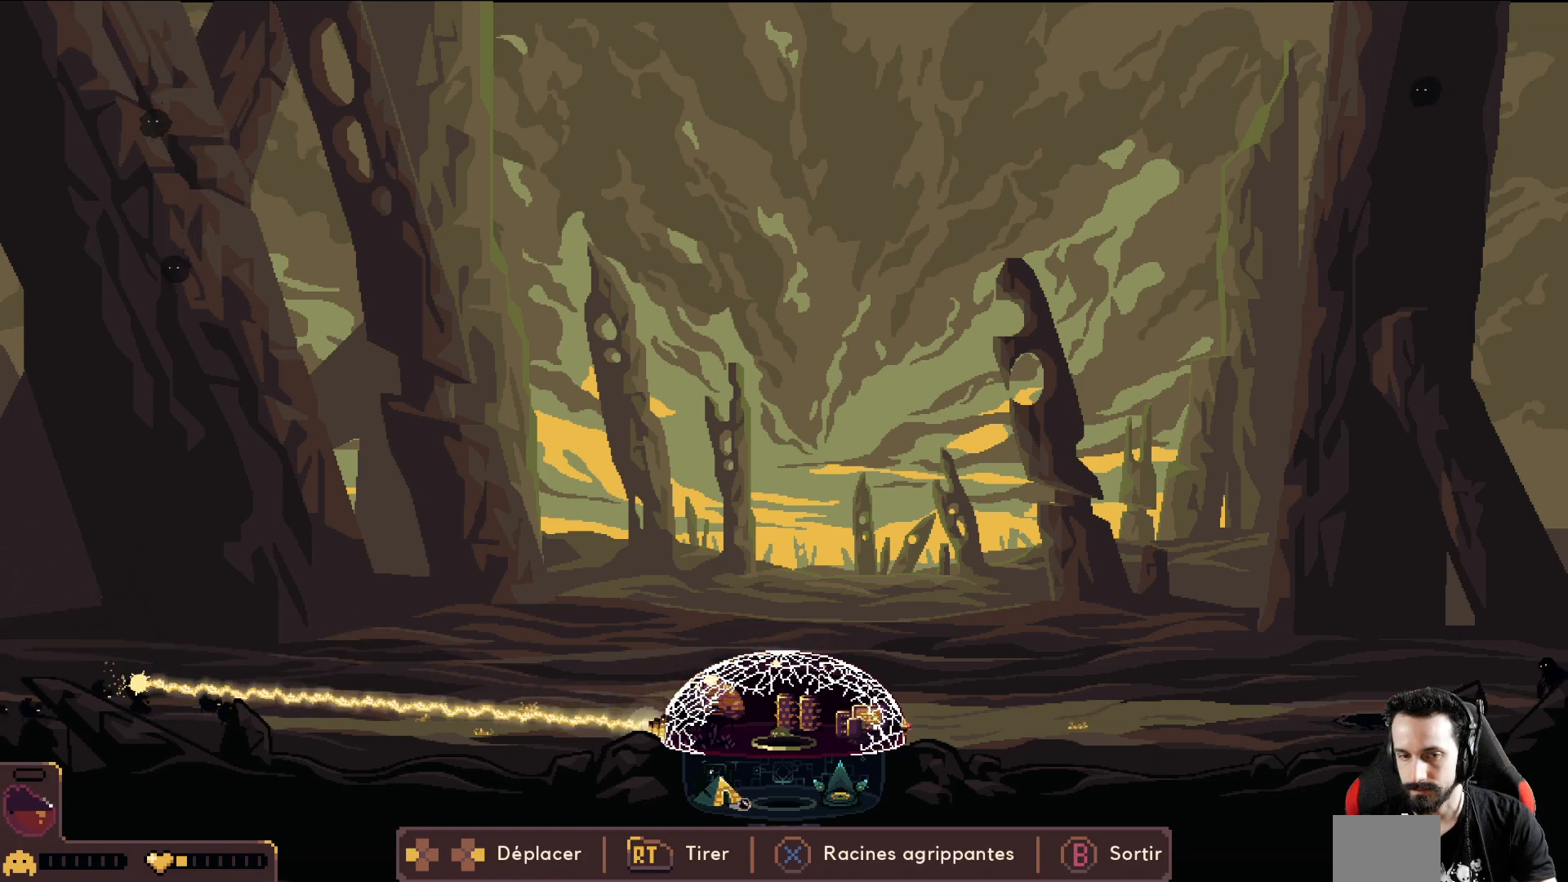
{"buttons": ["R2"], "left_stick": "center", "events": [[33, "left_stick", "left"], [283, "left_stick", "center"]]}
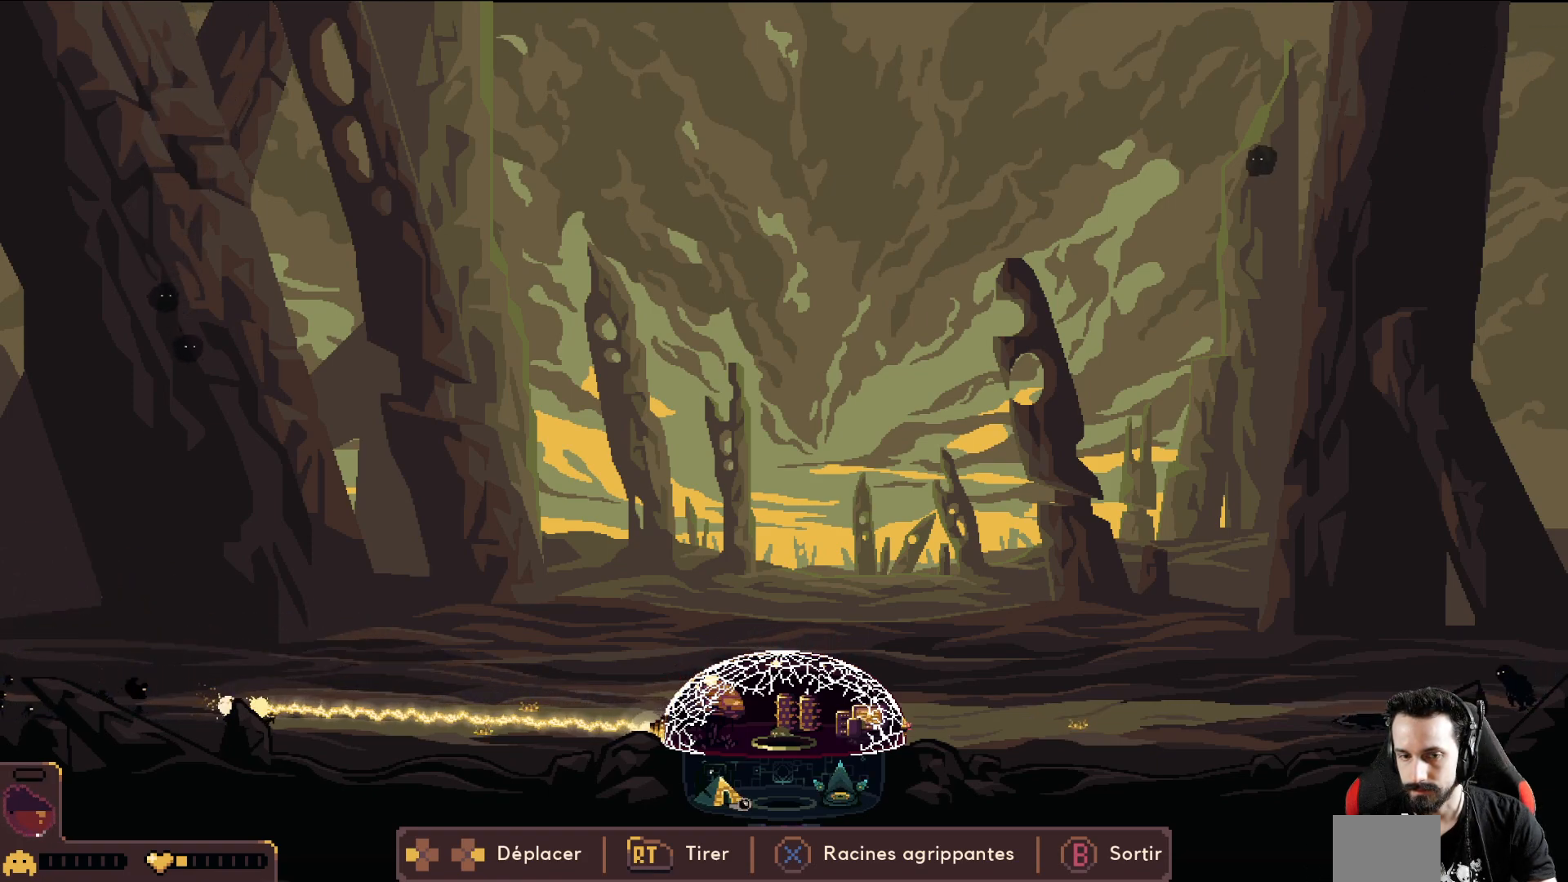
{"buttons": [], "left_stick": "right", "events": [[200, "left_stick", "right"], [333, "R2", "up"]]}
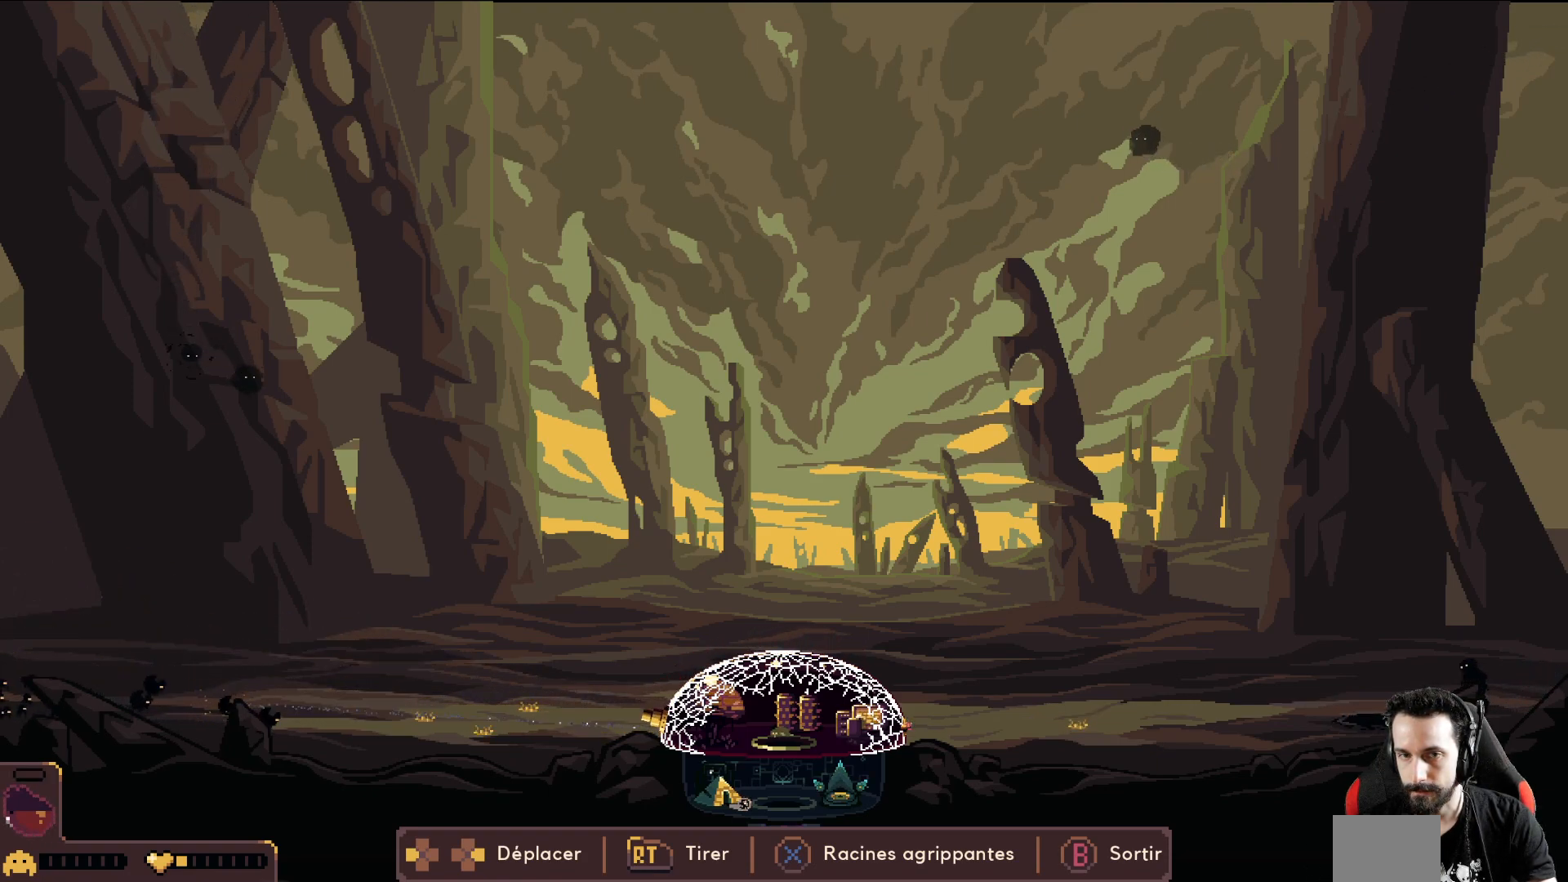
{"buttons": ["R2"], "left_stick": "right", "events": [[283, "R2", "down"]]}
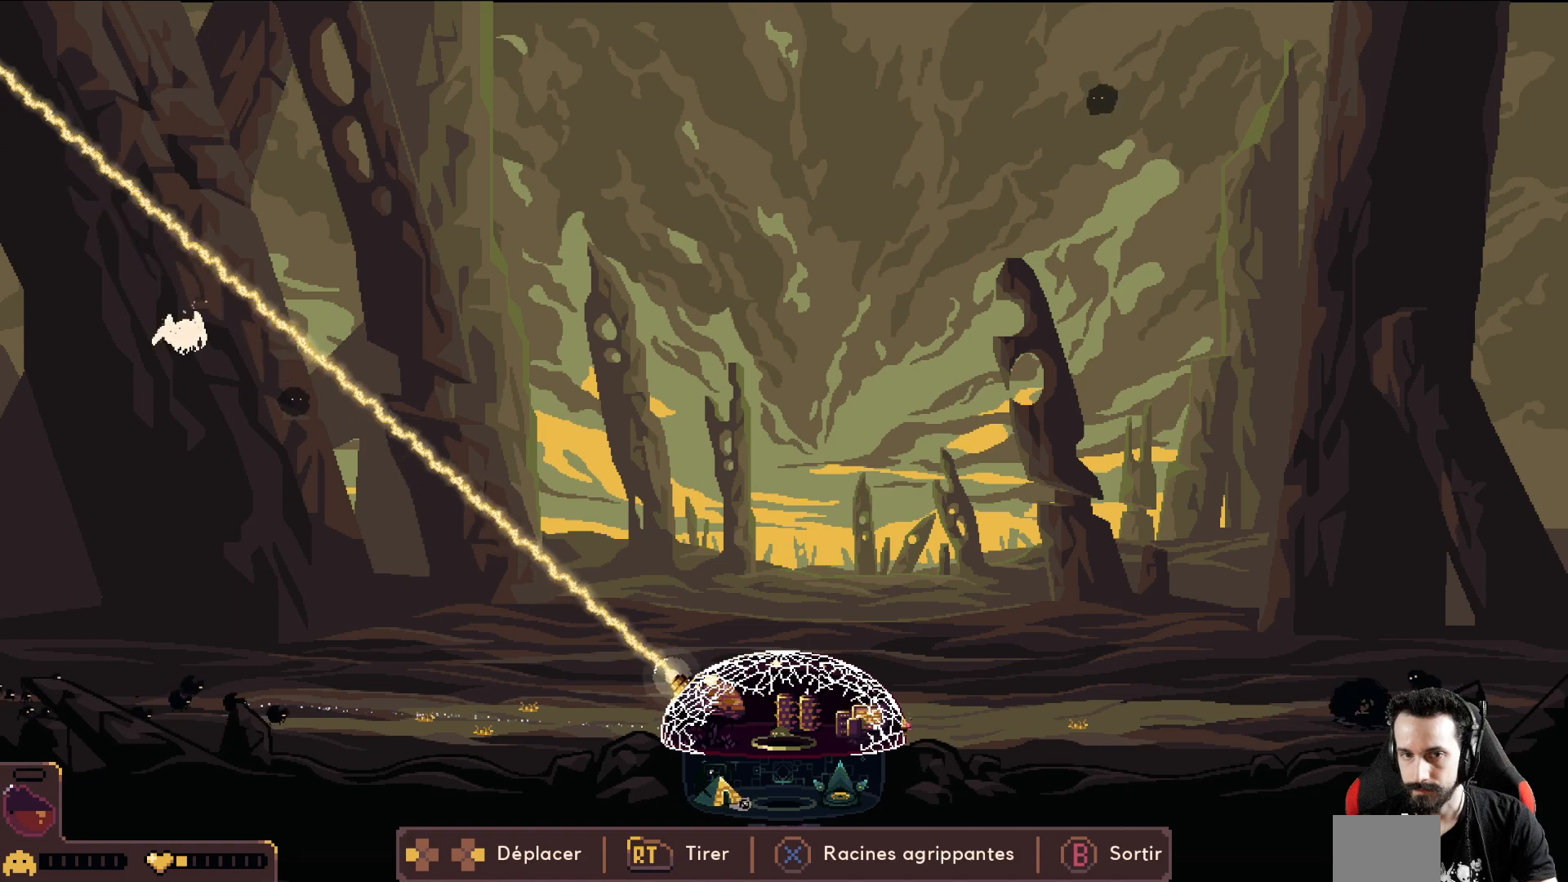
{"buttons": ["R2"], "left_stick": "left", "events": [[33, "left_stick", "left"]]}
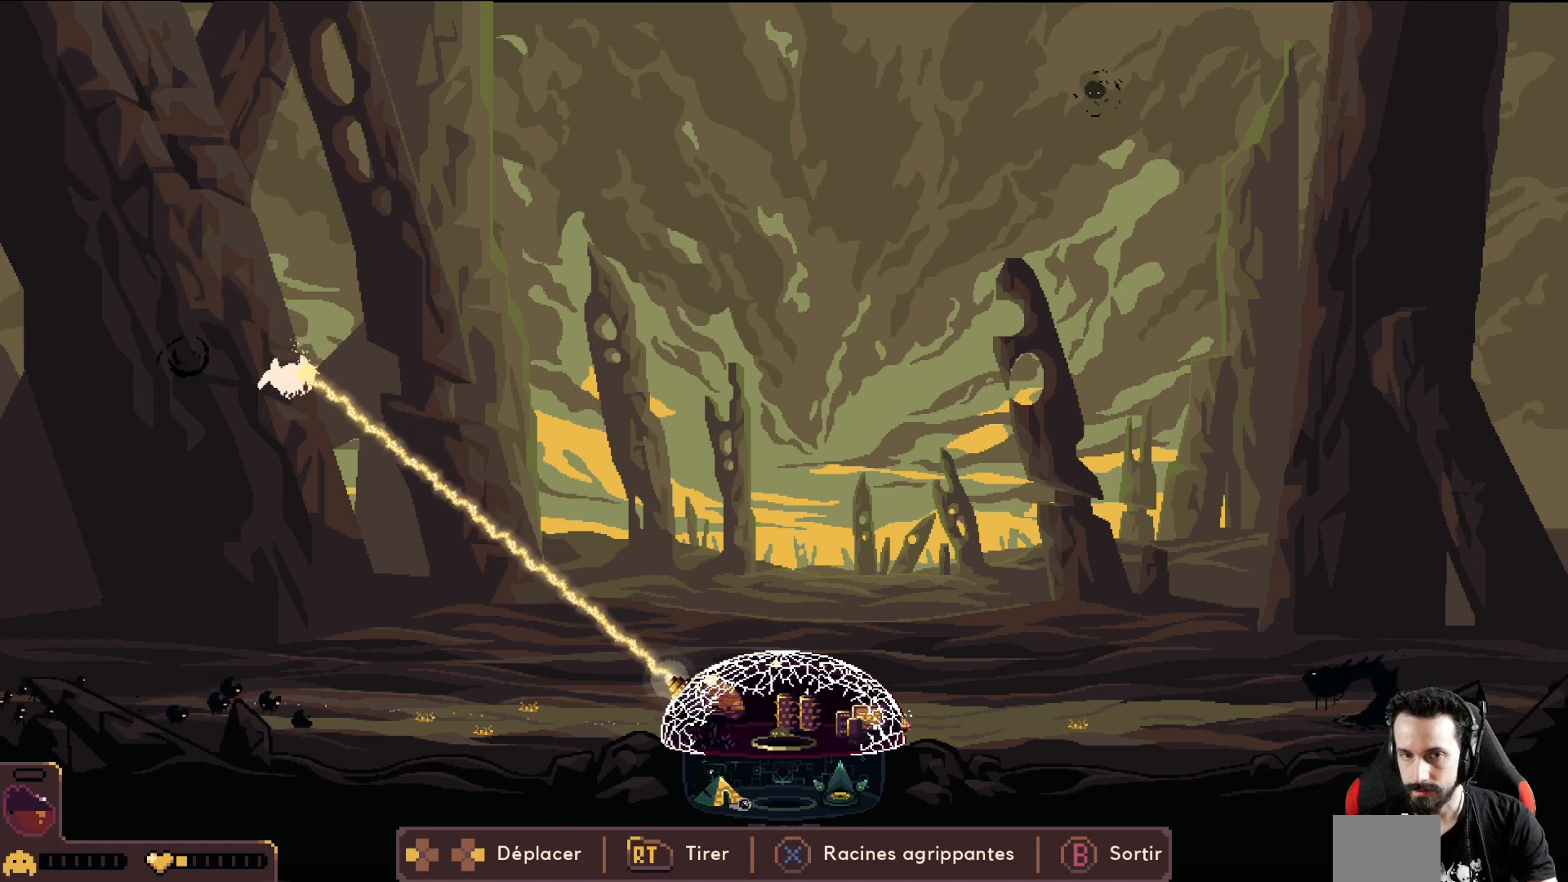
{"buttons": ["R2"], "left_stick": "center", "events": [[217, "left_stick", "center"]]}
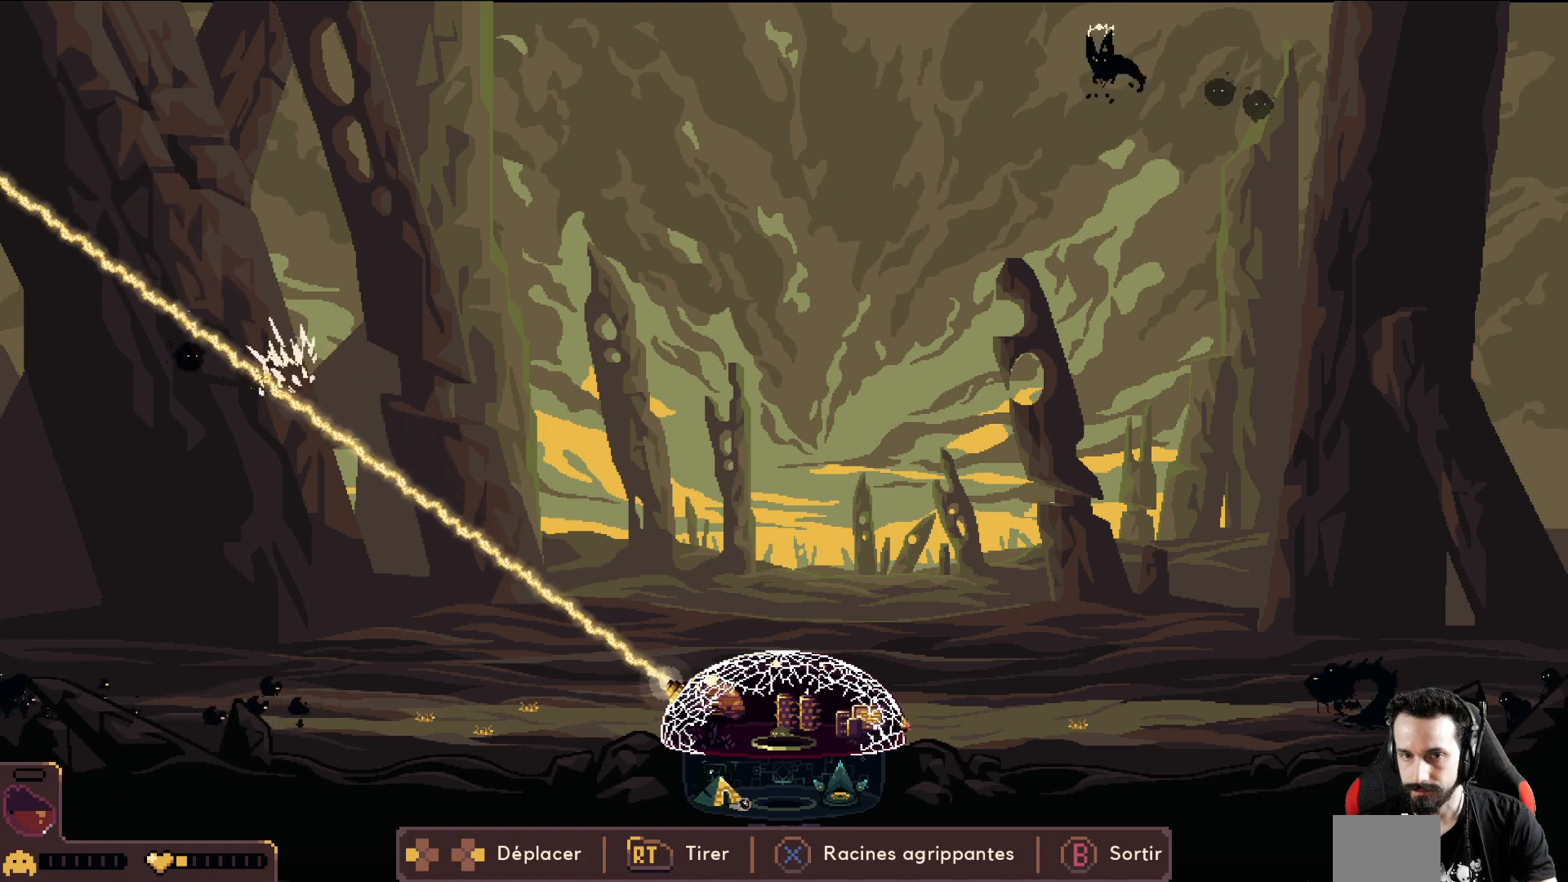
{"buttons": [], "left_stick": "left", "events": [[283, "left_stick", "left"], [300, "R2", "up"]]}
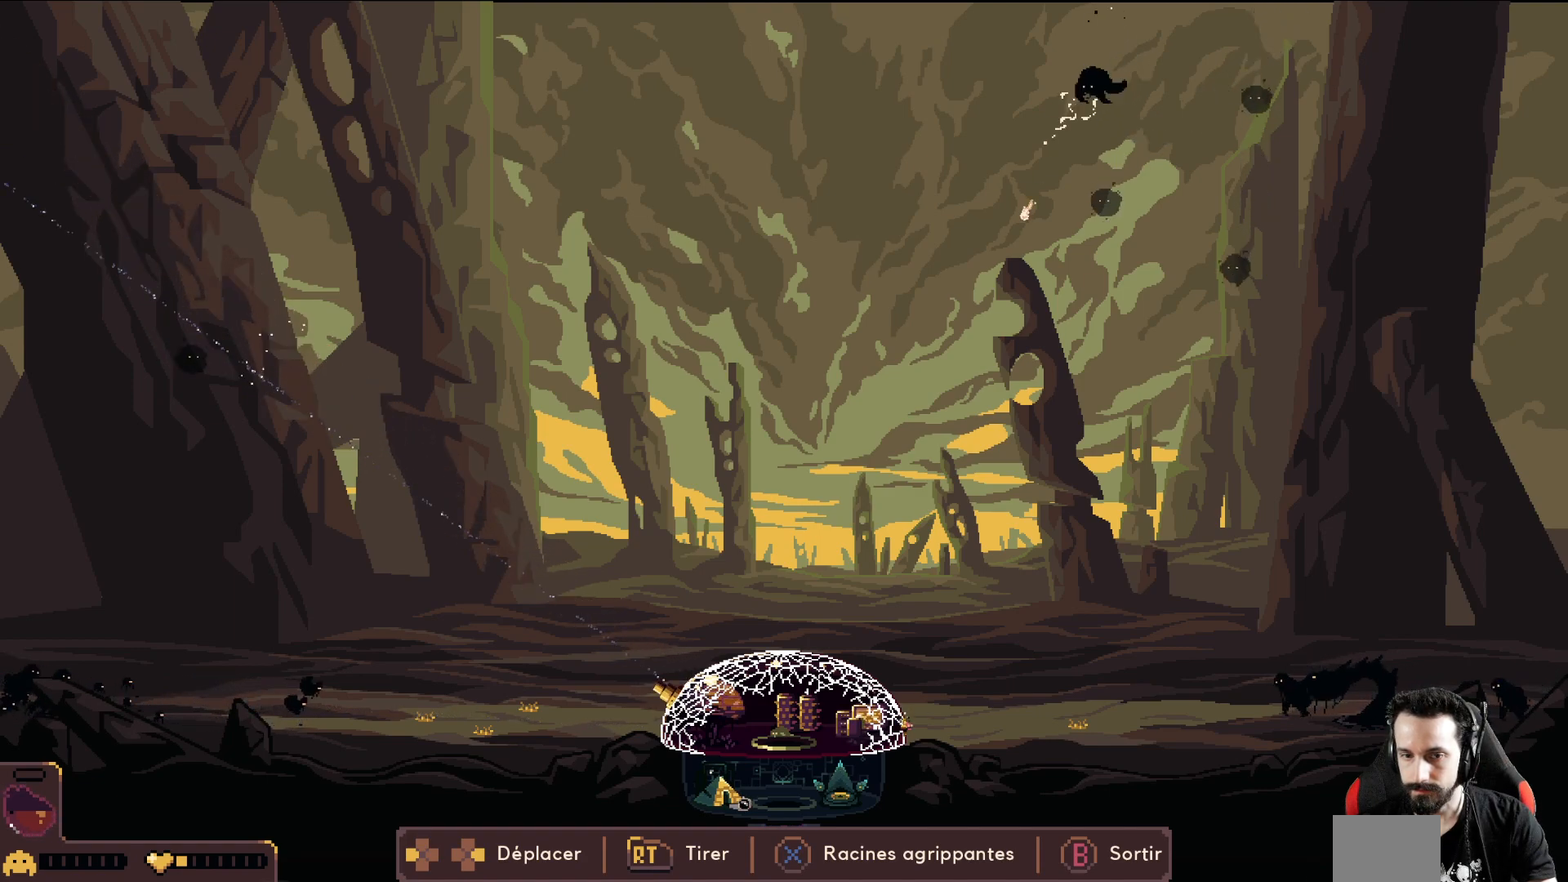
{"buttons": ["R2"], "left_stick": "center", "events": [[283, "R2", "down"], [483, "left_stick", "center"]]}
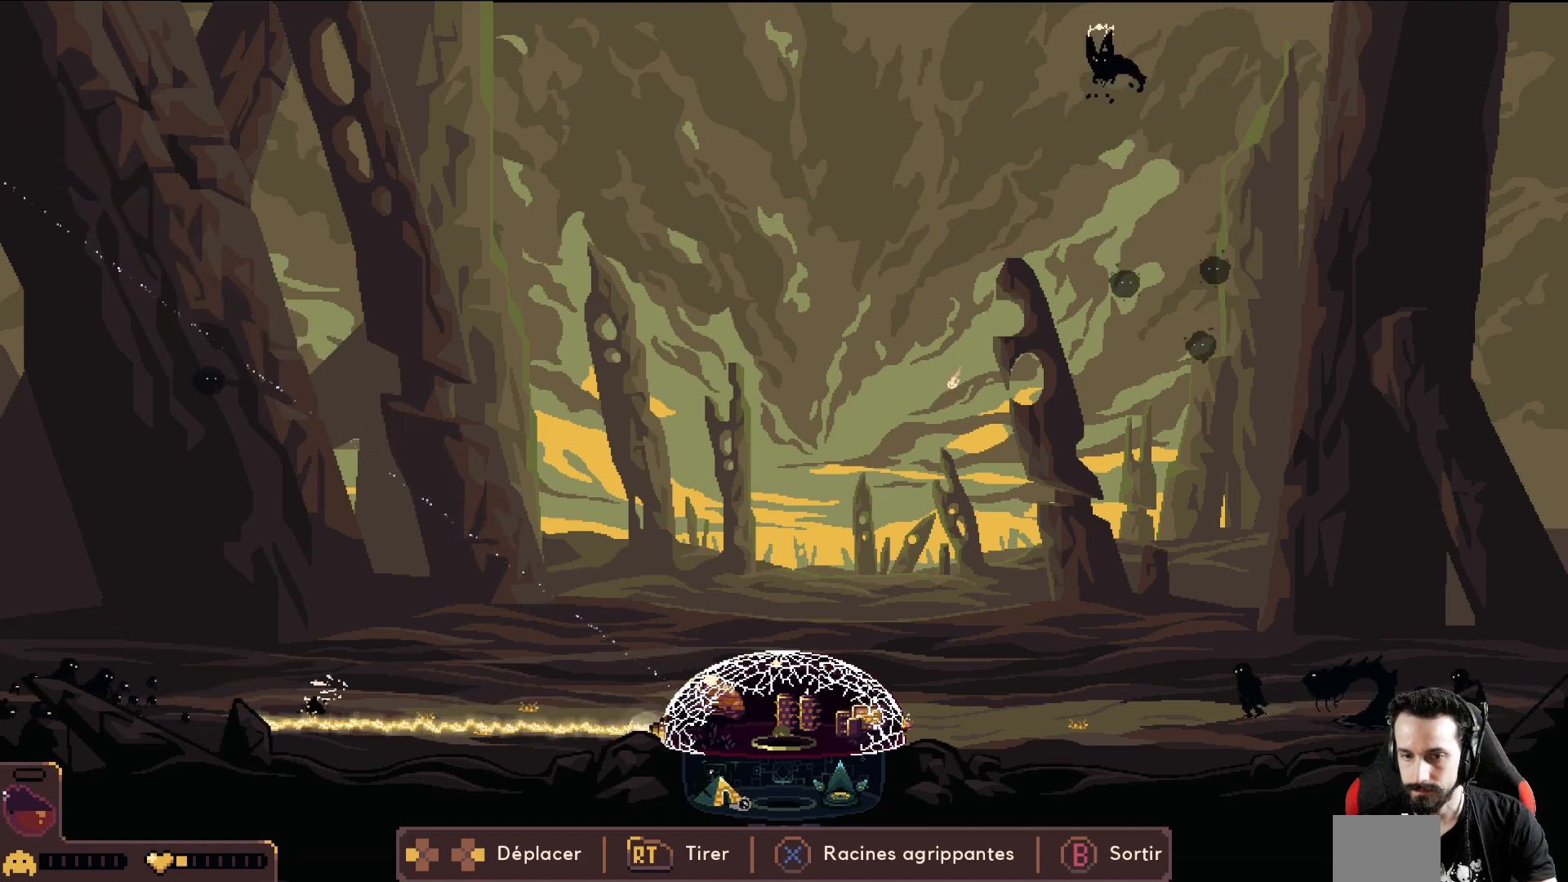
{"buttons": ["R2"], "left_stick": "center", "events": [[183, "left_stick", "right"], [383, "left_stick", "center"]]}
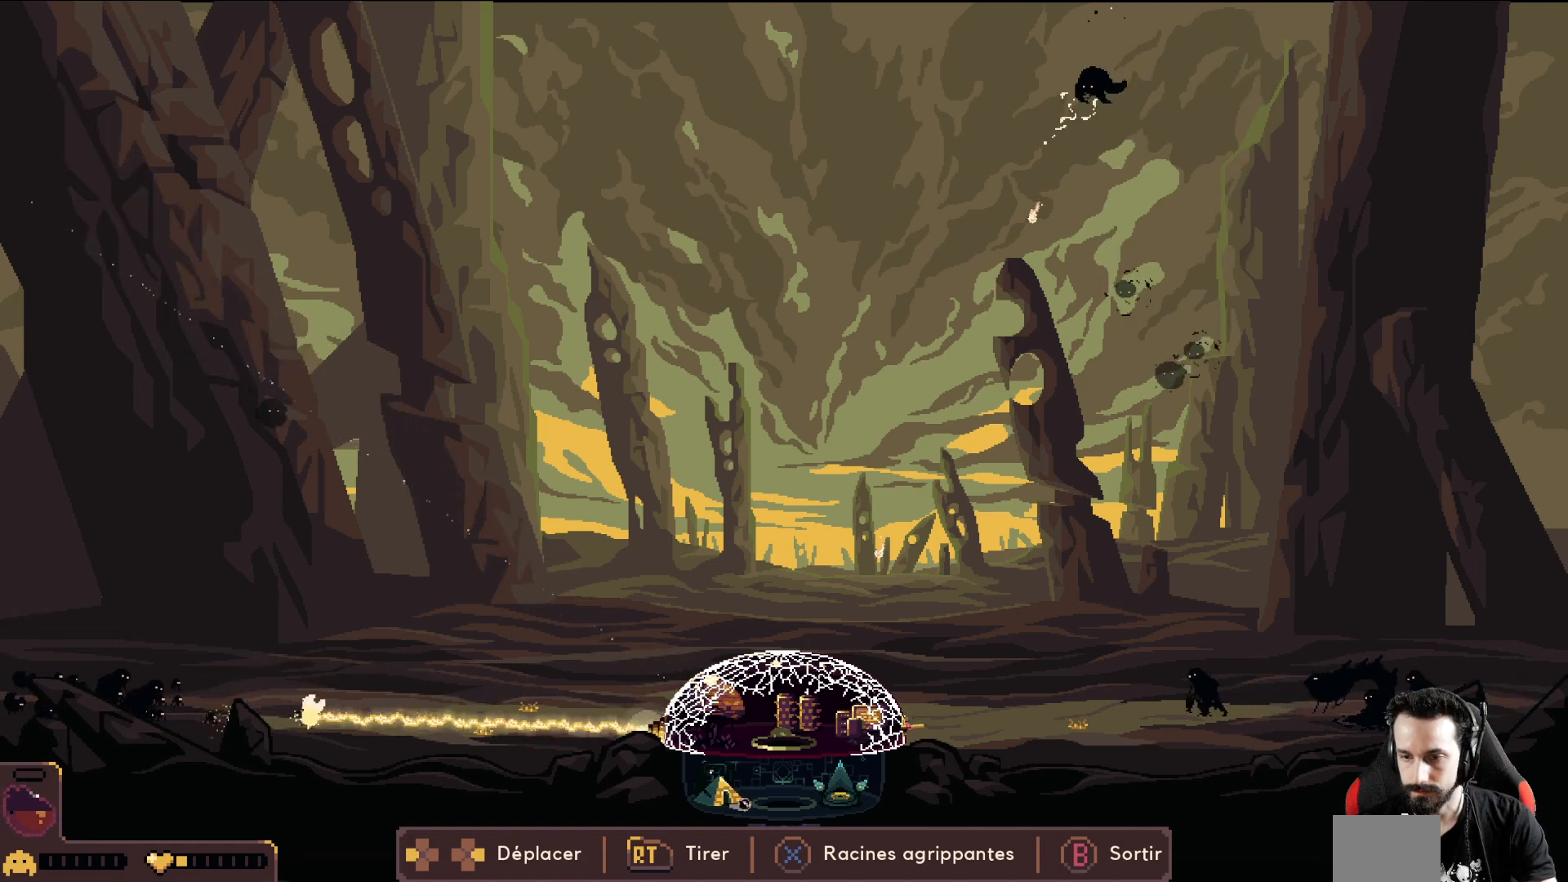
{"buttons": ["R2"], "left_stick": "center", "events": [[133, "left_stick", "right"], [283, "left_stick", "center"]]}
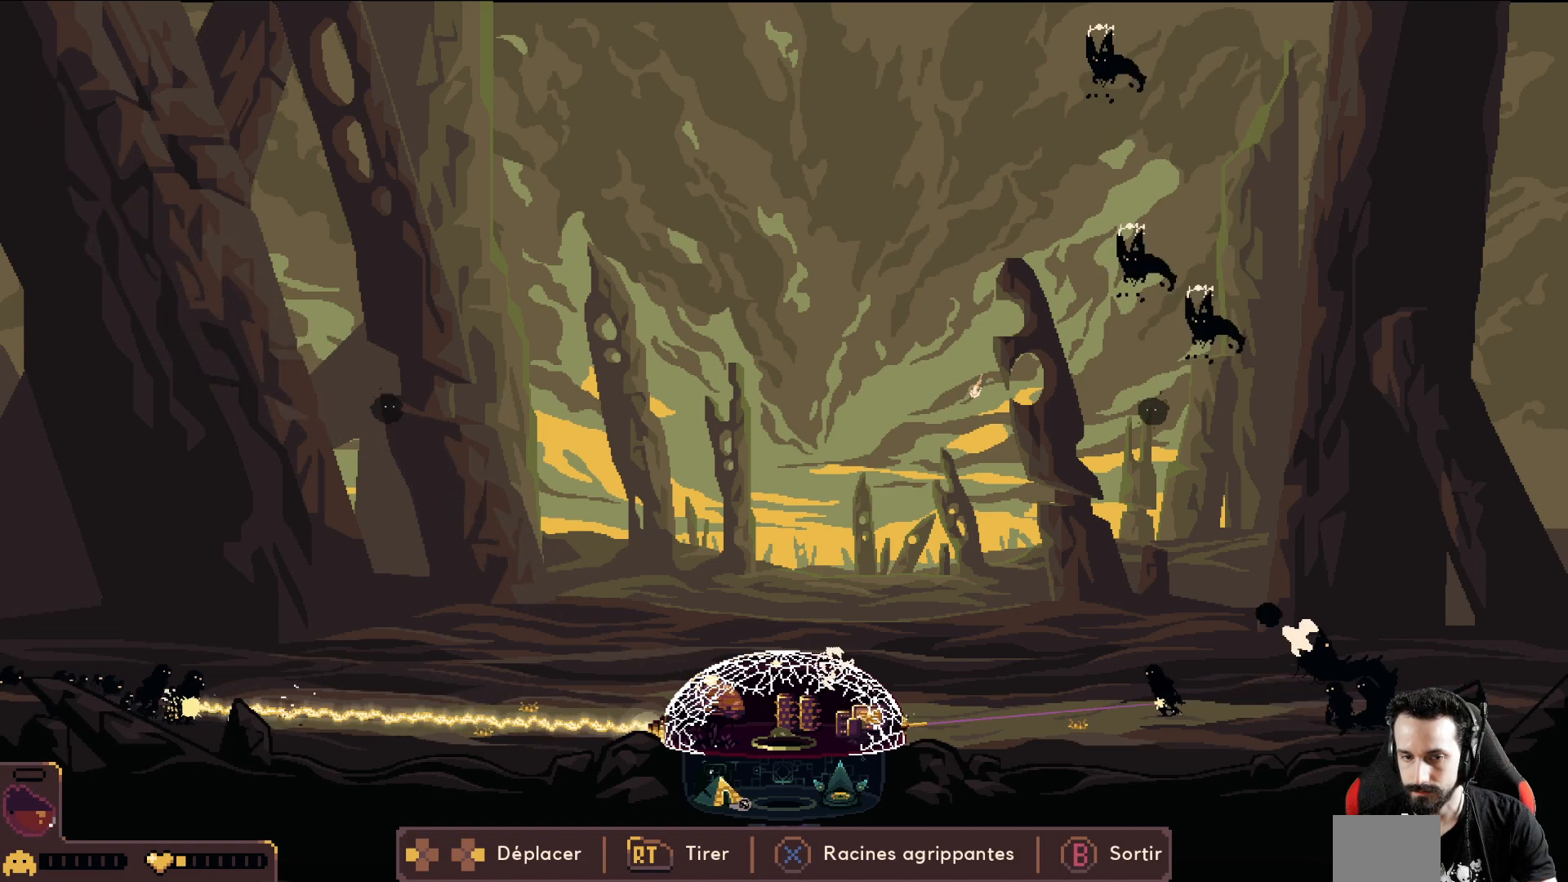
{"buttons": ["R2"], "left_stick": "right", "events": [[150, "left_stick", "right"]]}
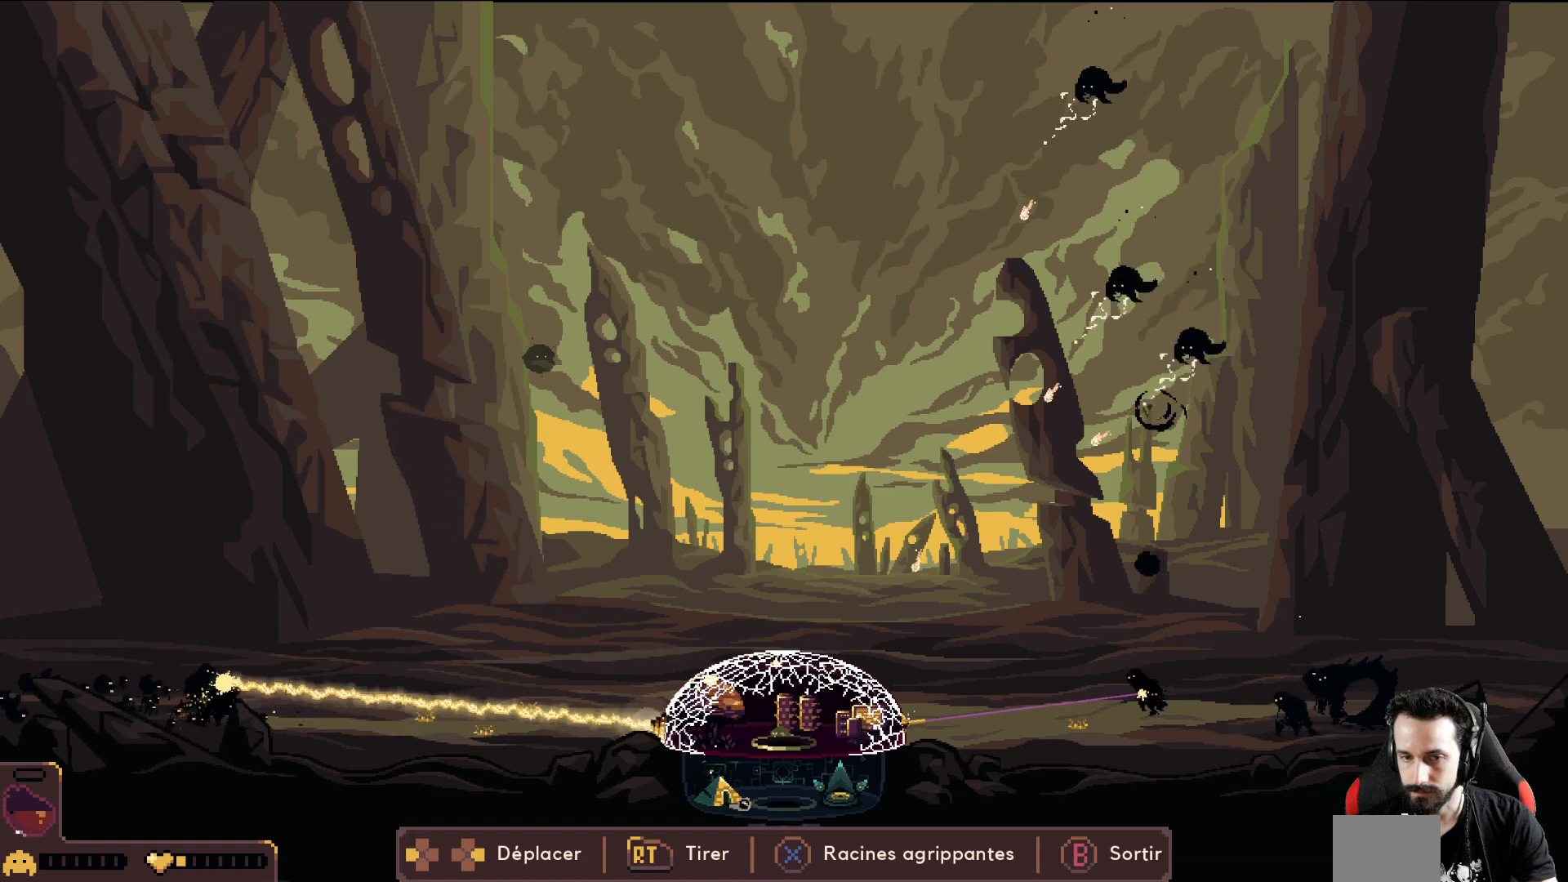
{"buttons": [], "left_stick": "right", "events": [[100, "R2", "up"]]}
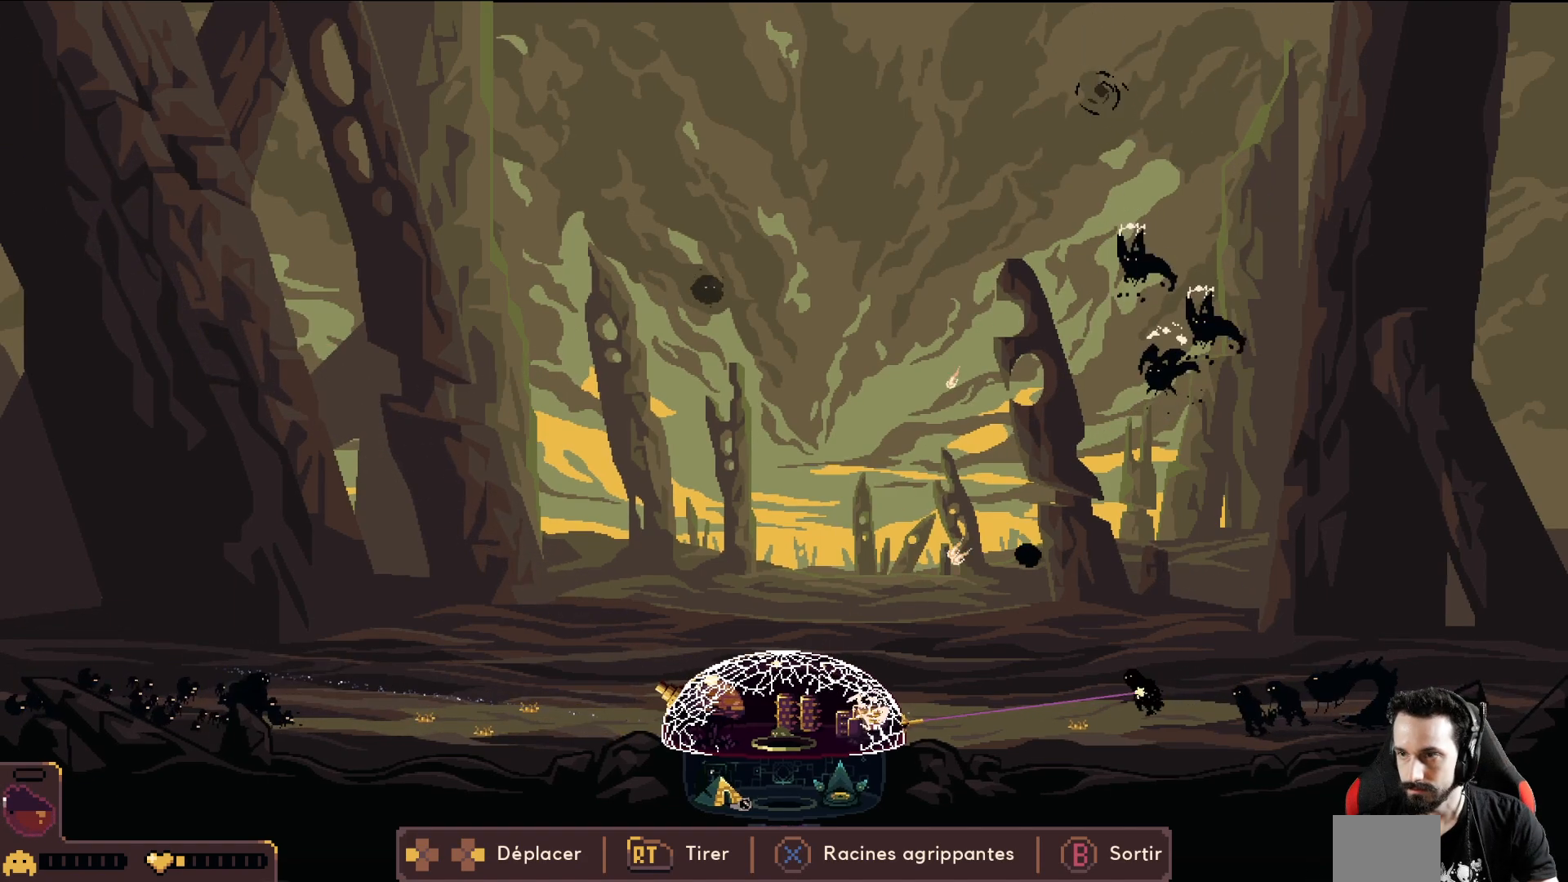
{"buttons": [], "left_stick": "right", "events": []}
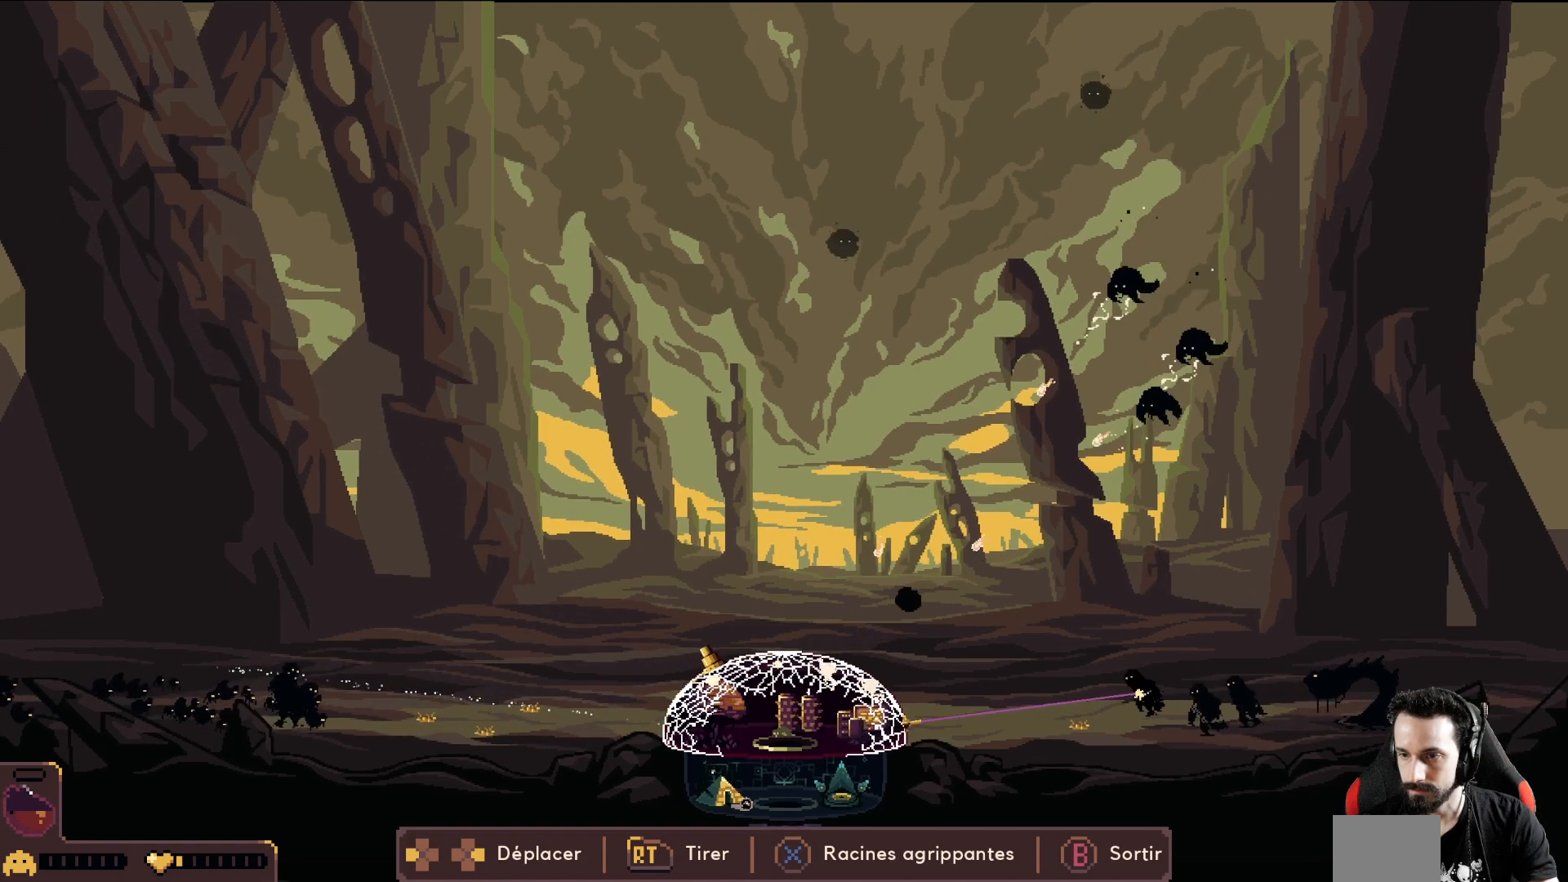
{"buttons": [], "left_stick": "right", "events": []}
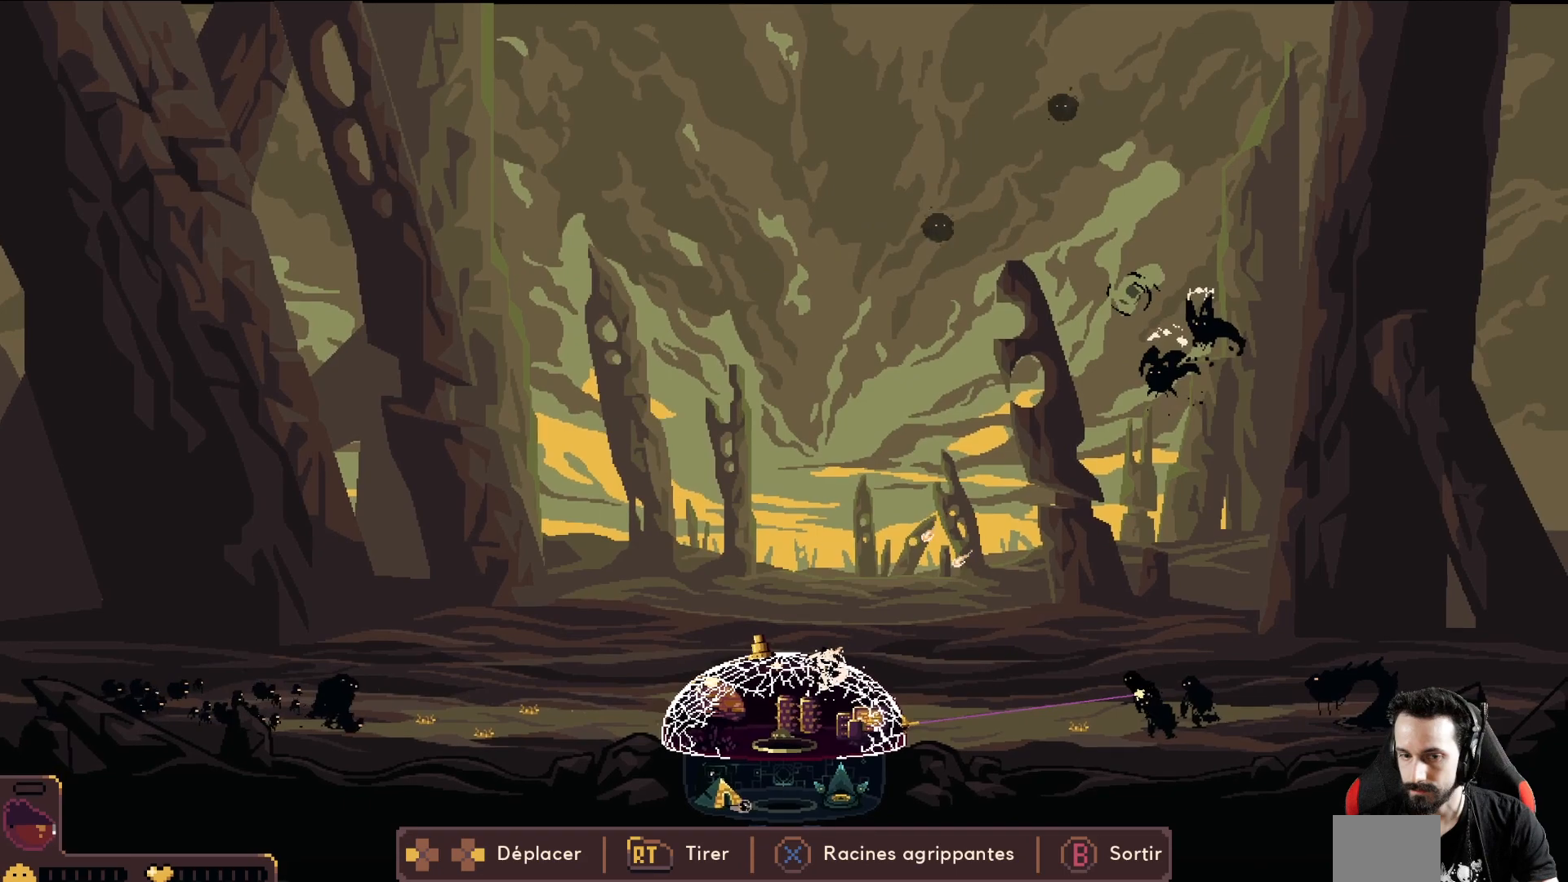
{"buttons": [], "left_stick": "center", "events": [[450, "left_stick", "center"]]}